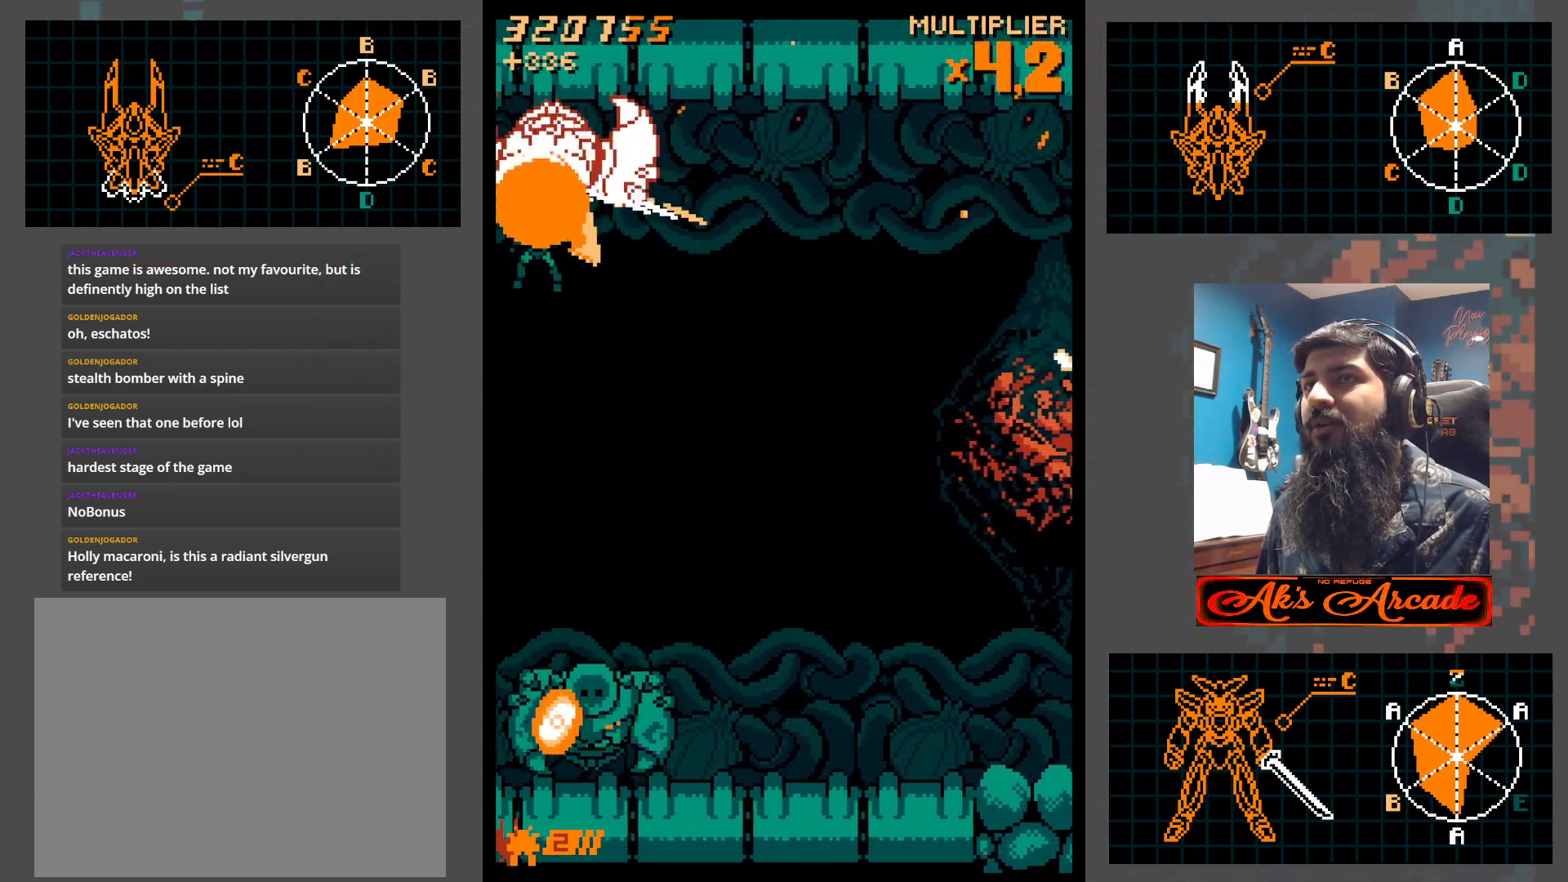
Gameplay with a controller (arcade stick); each line is a JSON object with the inputs held at the frame after it. "events" lists button and stick changes between this image and that frame as [ms after this image, input, new state], when the widget could be followed in between. Not read: L3 R3 other_buttons.
{"buttons": [], "left_stick": "down-right", "events": [[100, "left_stick", "center"], [183, "left_stick", "right"], [267, "left_stick", "center"], [383, "left_stick", "right"], [467, "left_stick", "down-right"]]}
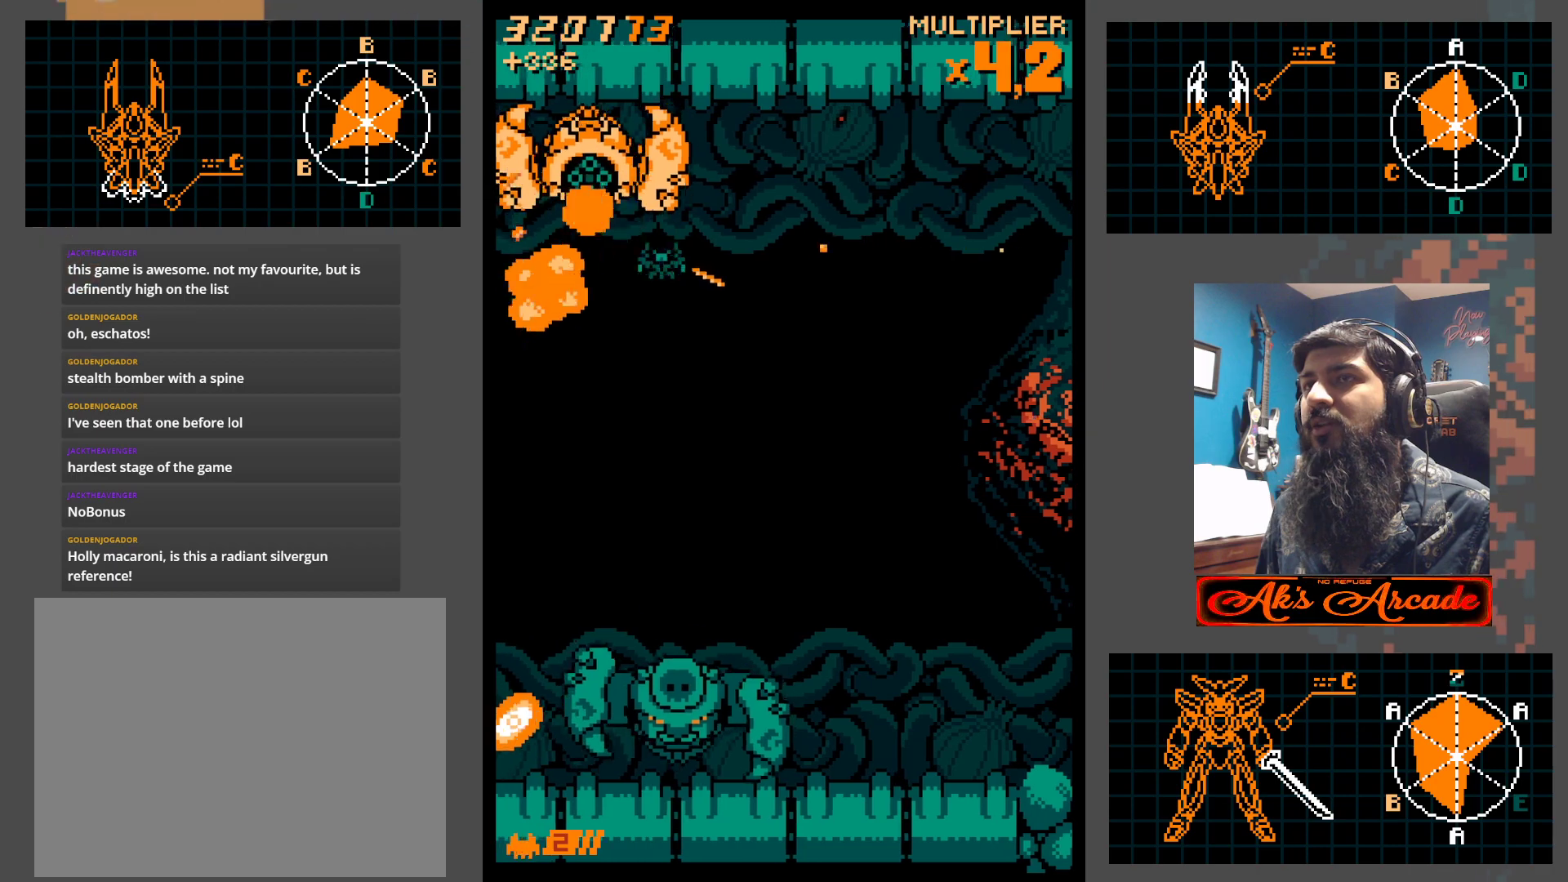
{"buttons": [], "left_stick": "down-right", "events": [[267, "left_stick", "center"], [367, "left_stick", "down-right"]]}
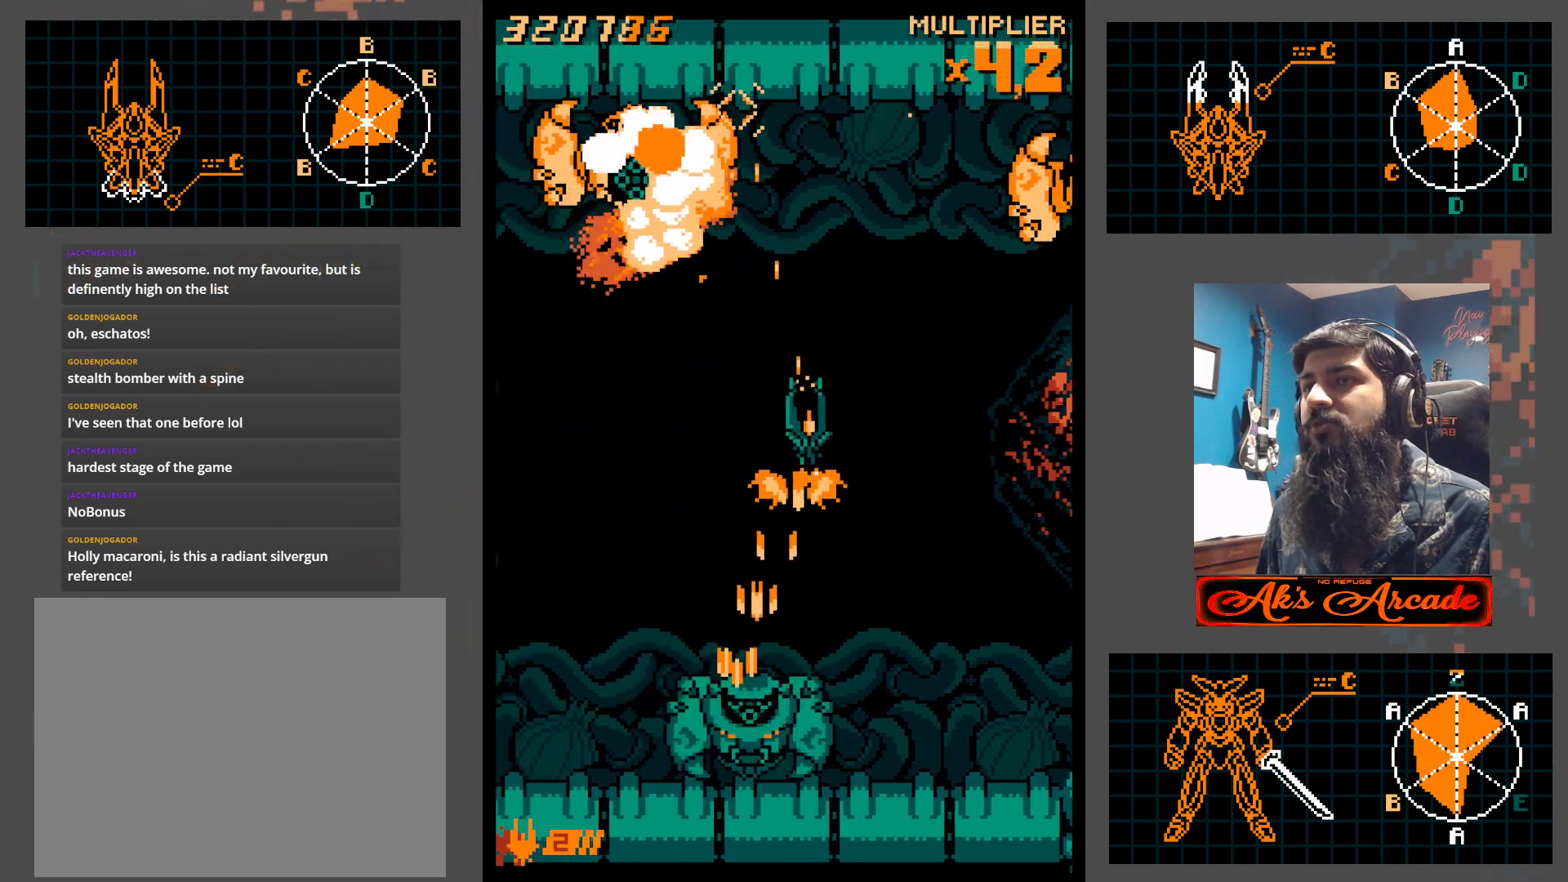
{"buttons": [], "left_stick": "center", "events": [[33, "left_stick", "center"]]}
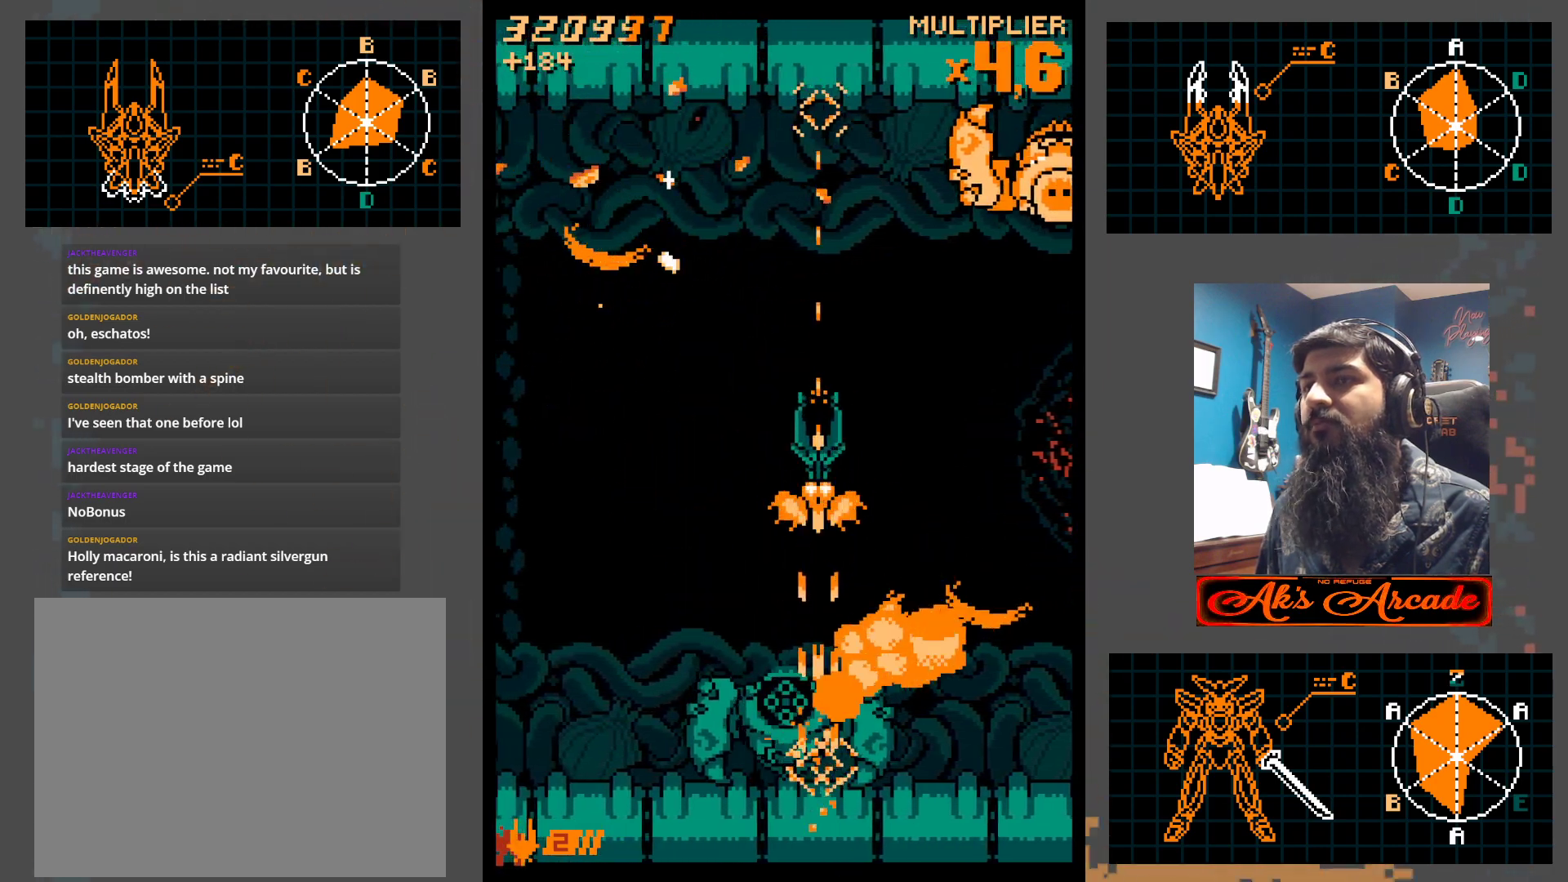
{"buttons": [], "left_stick": "up", "events": [[17, "left_stick", "right"], [133, "left_stick", "up-right"], [450, "left_stick", "up"]]}
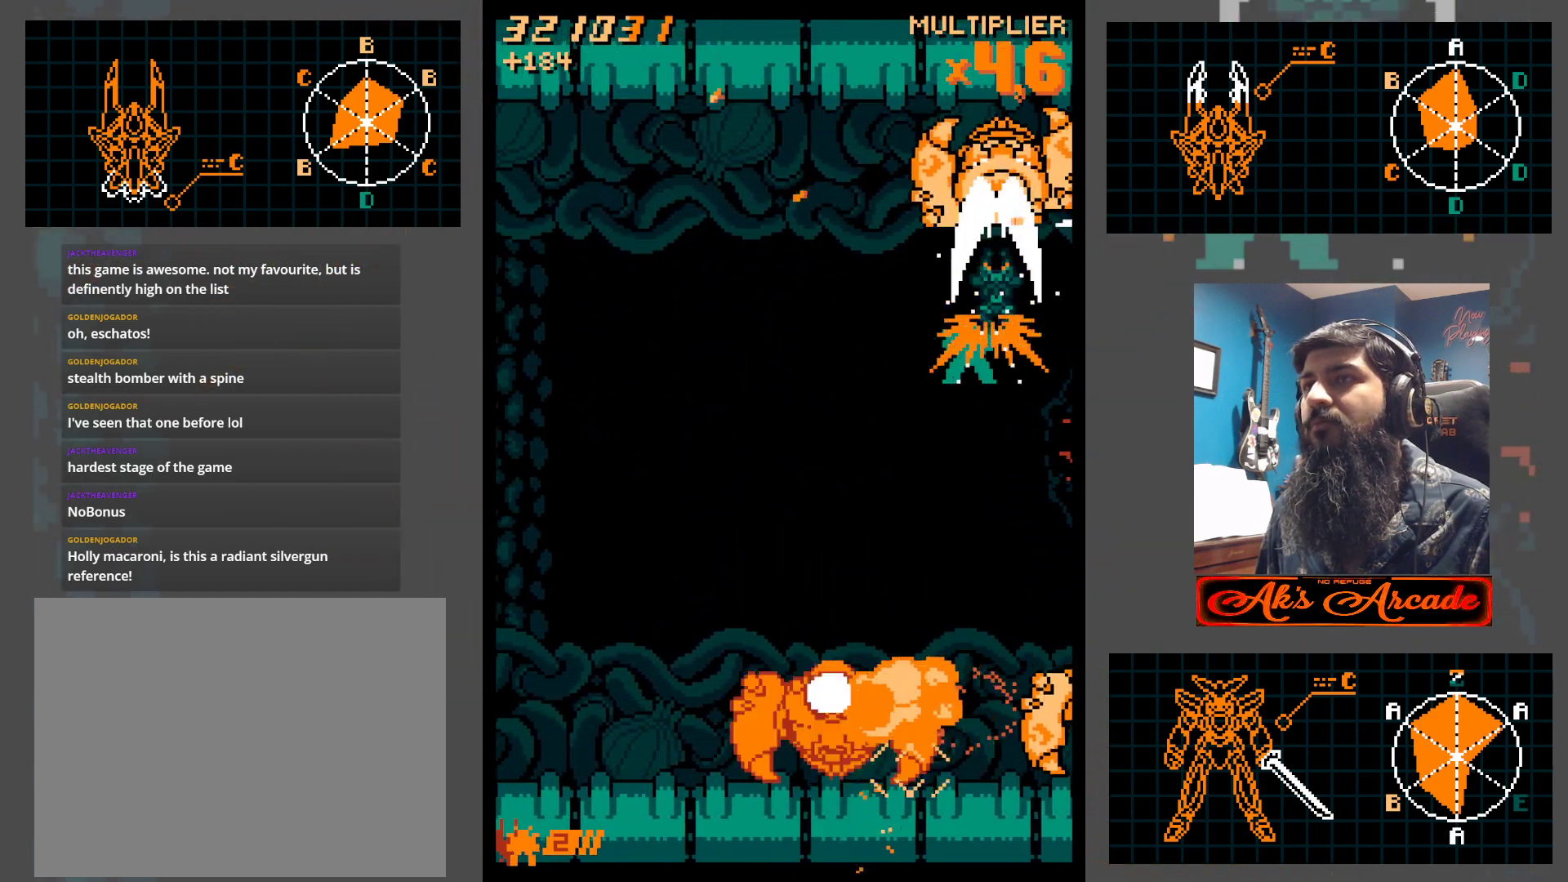
{"buttons": [], "left_stick": "center", "events": [[83, "left_stick", "center"], [400, "left_stick", "left"], [483, "left_stick", "center"]]}
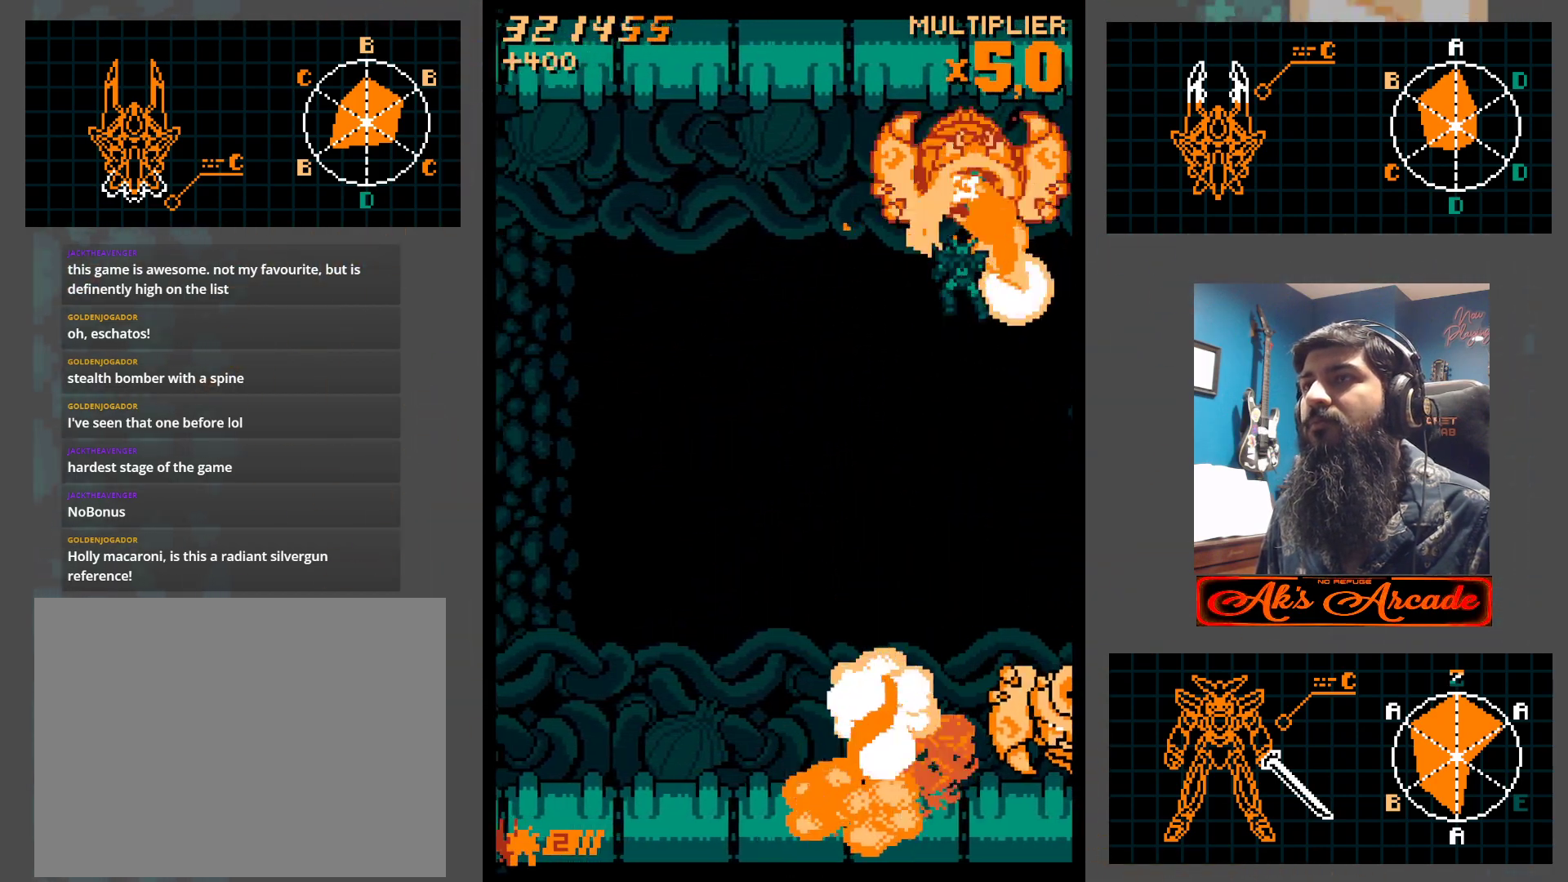
{"buttons": [], "left_stick": "down-right", "events": [[100, "left_stick", "left"], [167, "left_stick", "center"], [233, "left_stick", "down"], [400, "left_stick", "center"], [500, "left_stick", "down-right"]]}
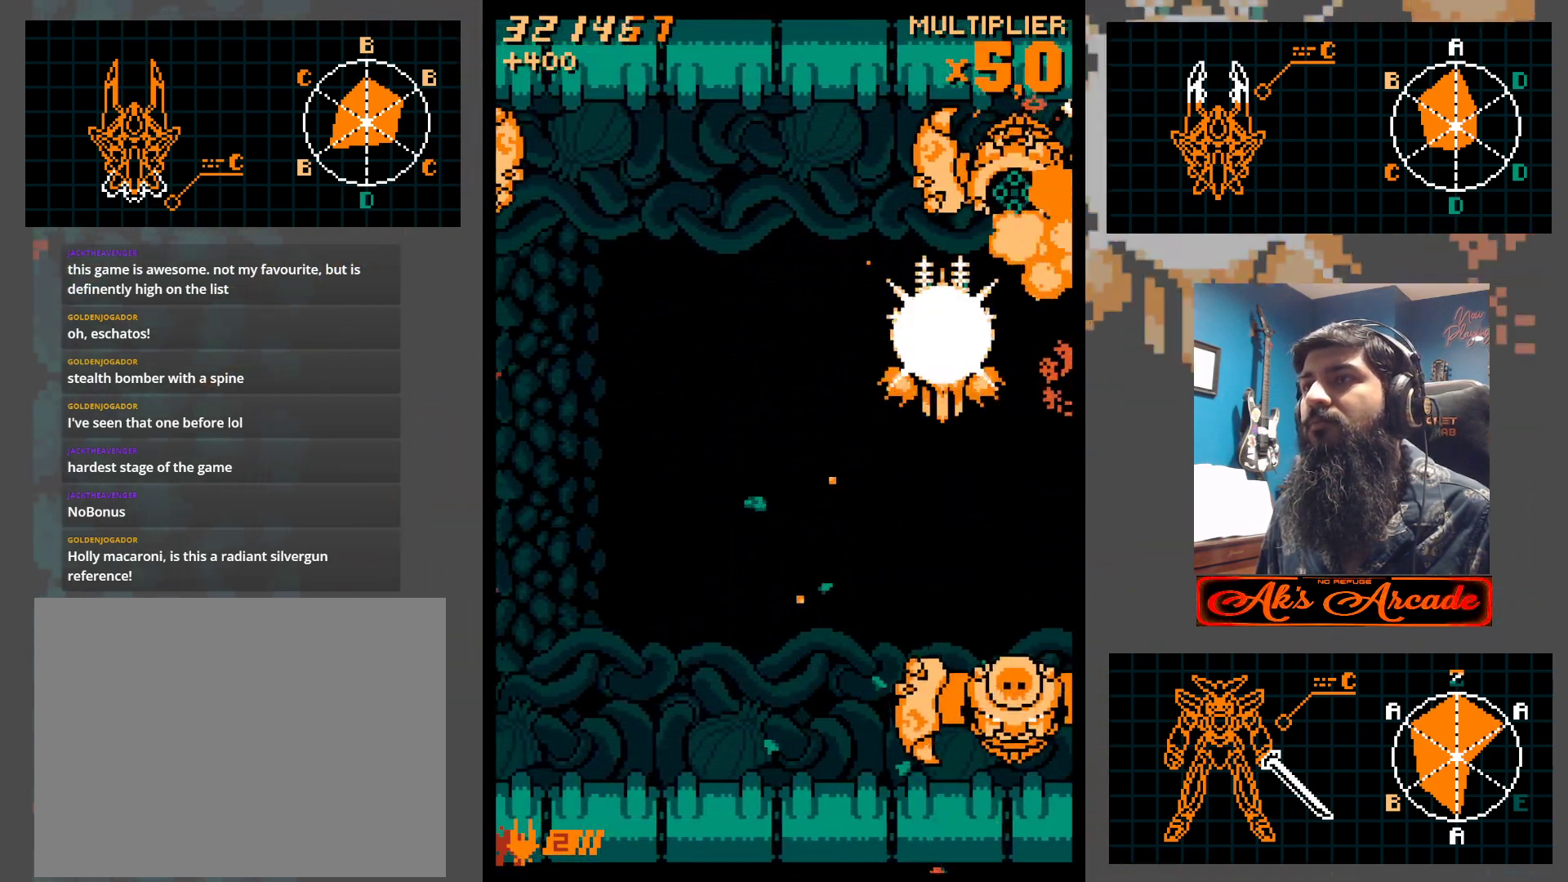
{"buttons": [], "left_stick": "down", "events": [[50, "left_stick", "down"], [100, "left_stick", "center"], [217, "left_stick", "down"], [333, "left_stick", "center"], [450, "left_stick", "down"]]}
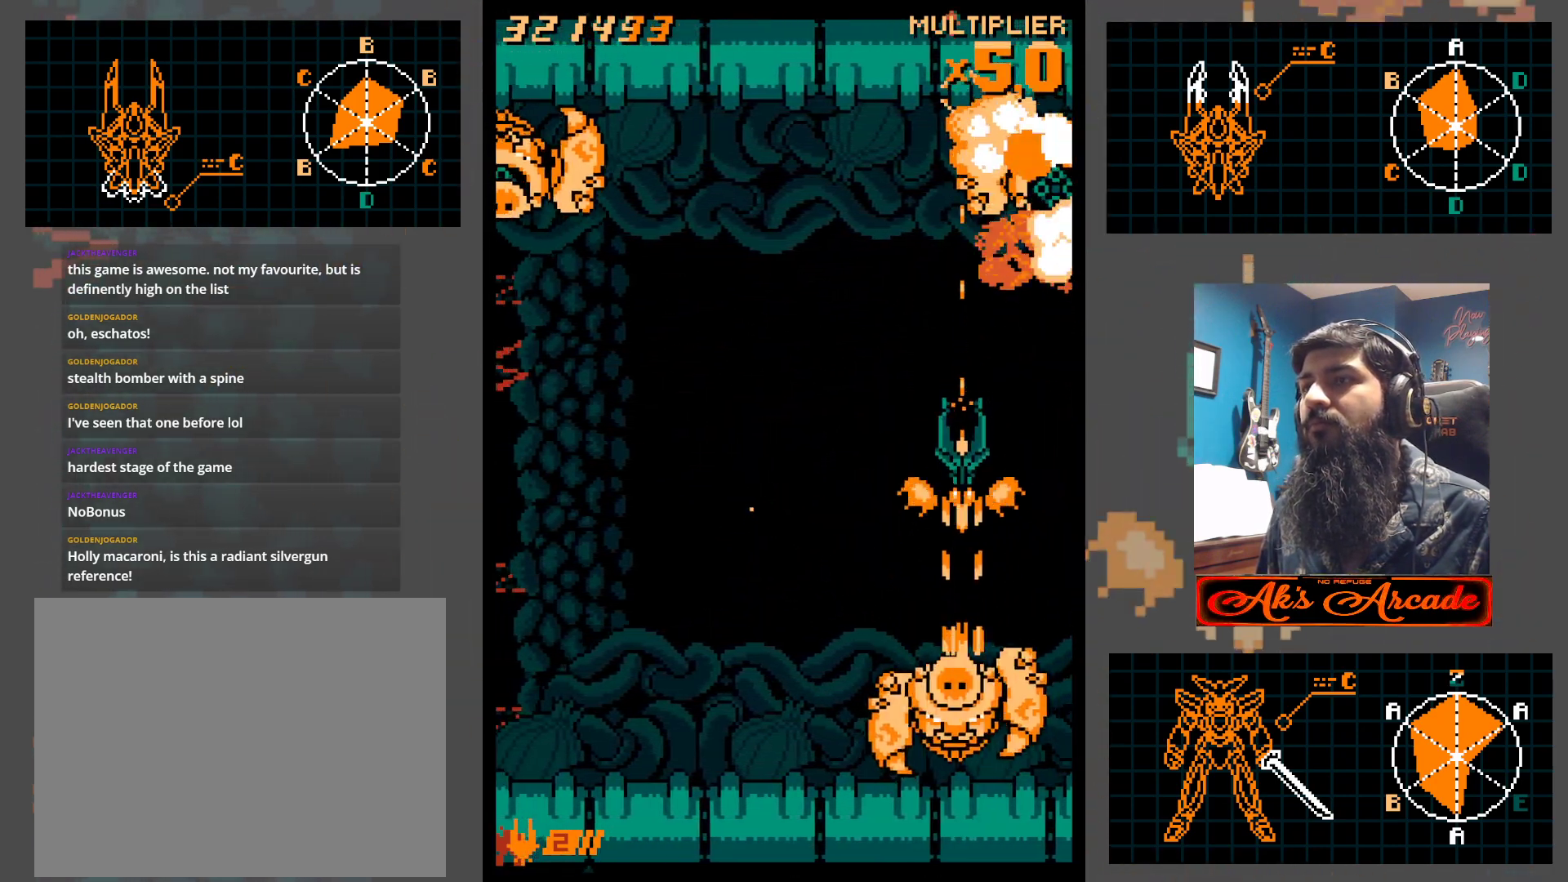
{"buttons": [], "left_stick": "up-left", "events": [[83, "left_stick", "left"], [183, "left_stick", "down-left"], [333, "left_stick", "center"], [467, "left_stick", "up-left"]]}
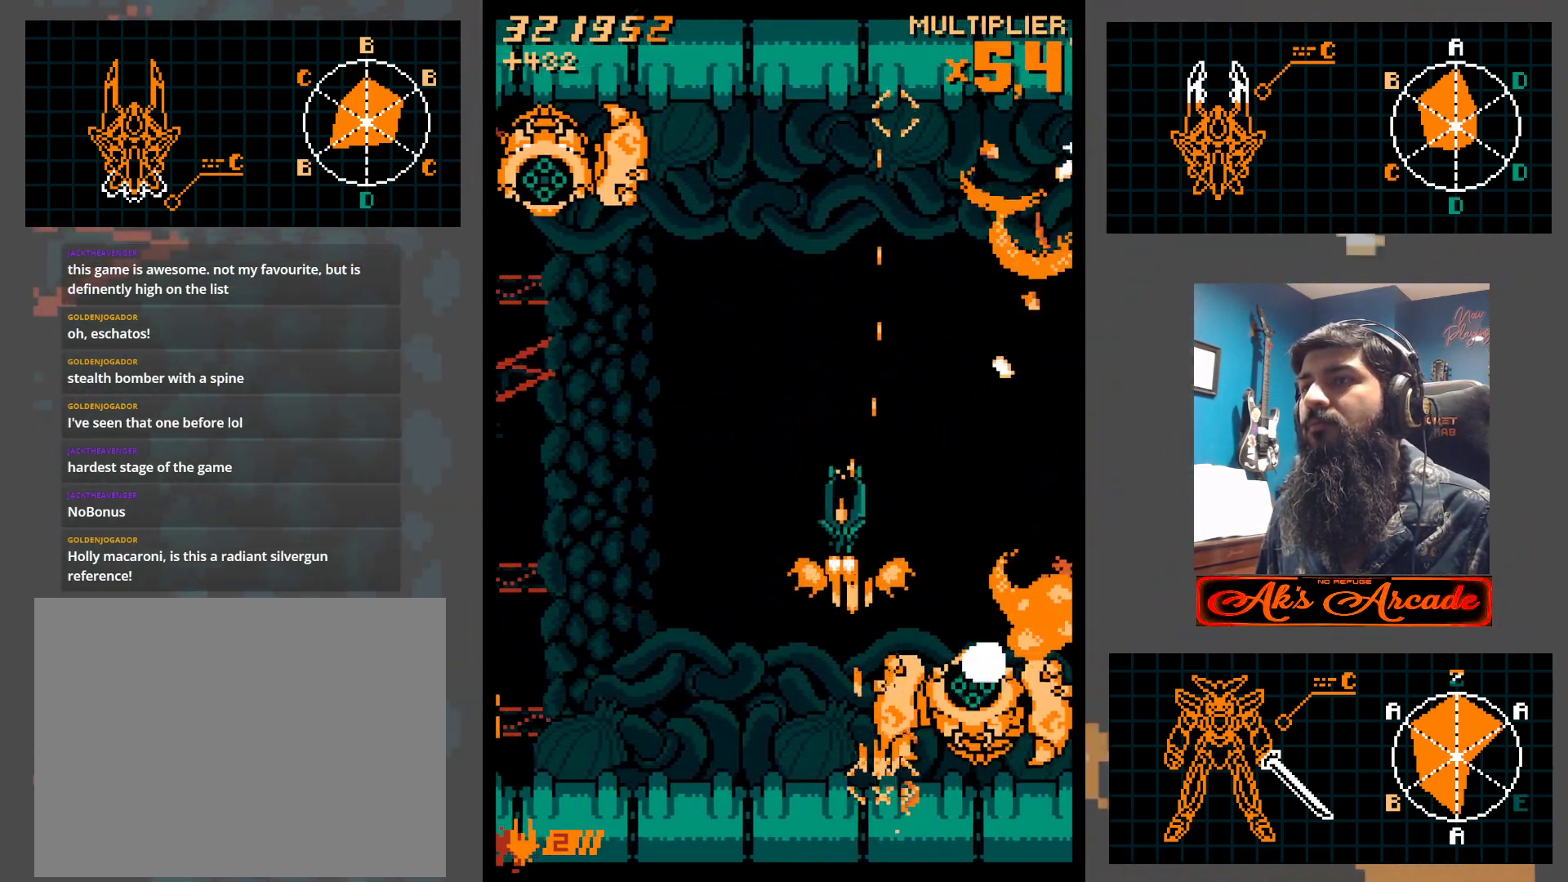
{"buttons": [], "left_stick": "up-left", "events": []}
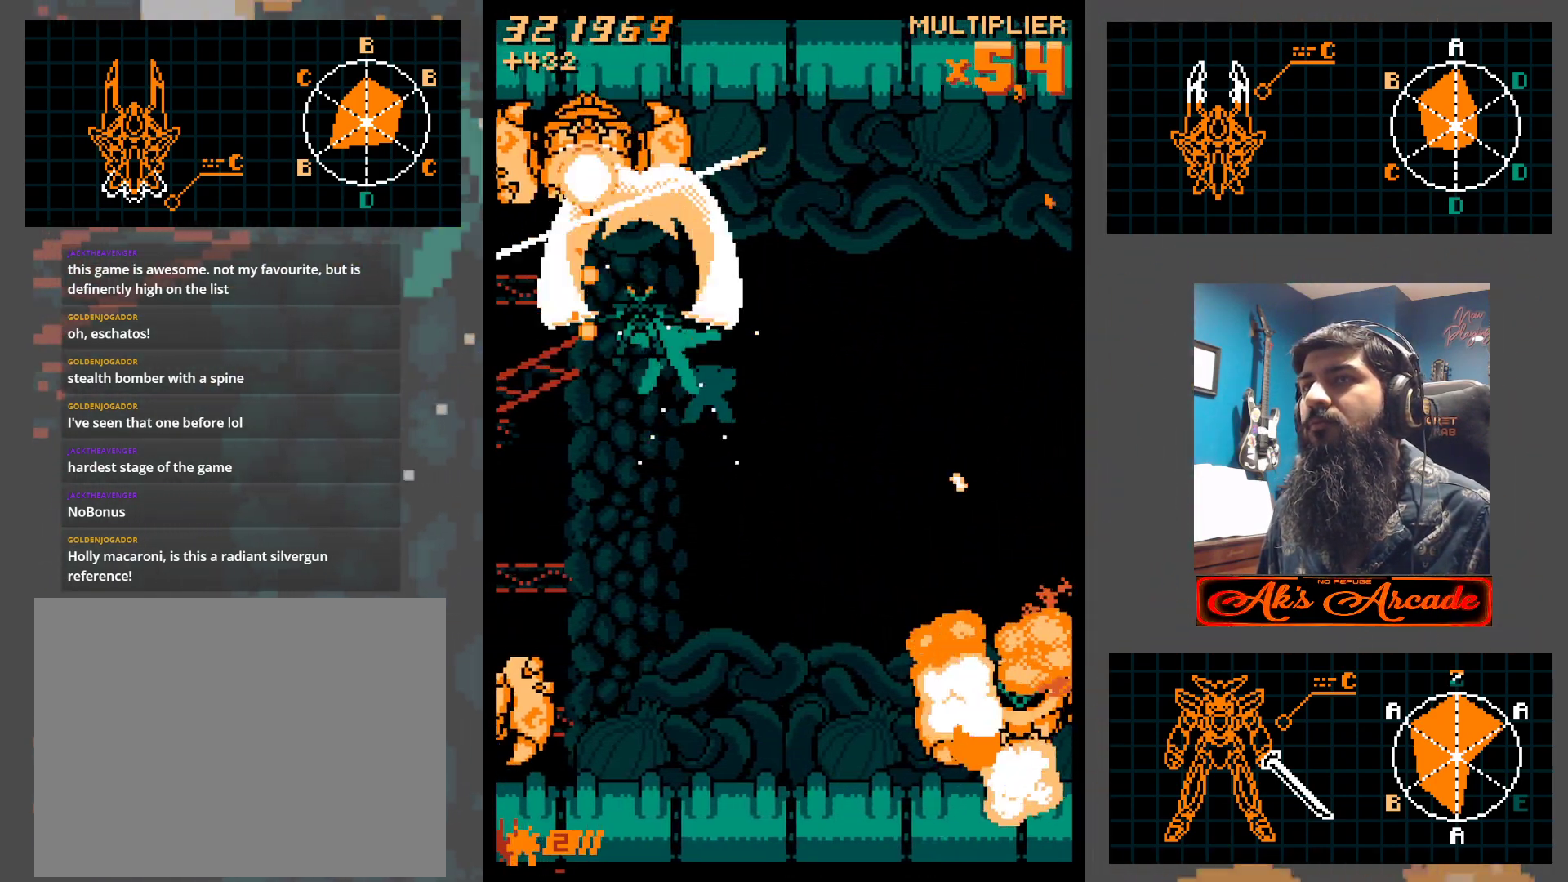
{"buttons": [], "left_stick": "center", "events": [[117, "left_stick", "center"]]}
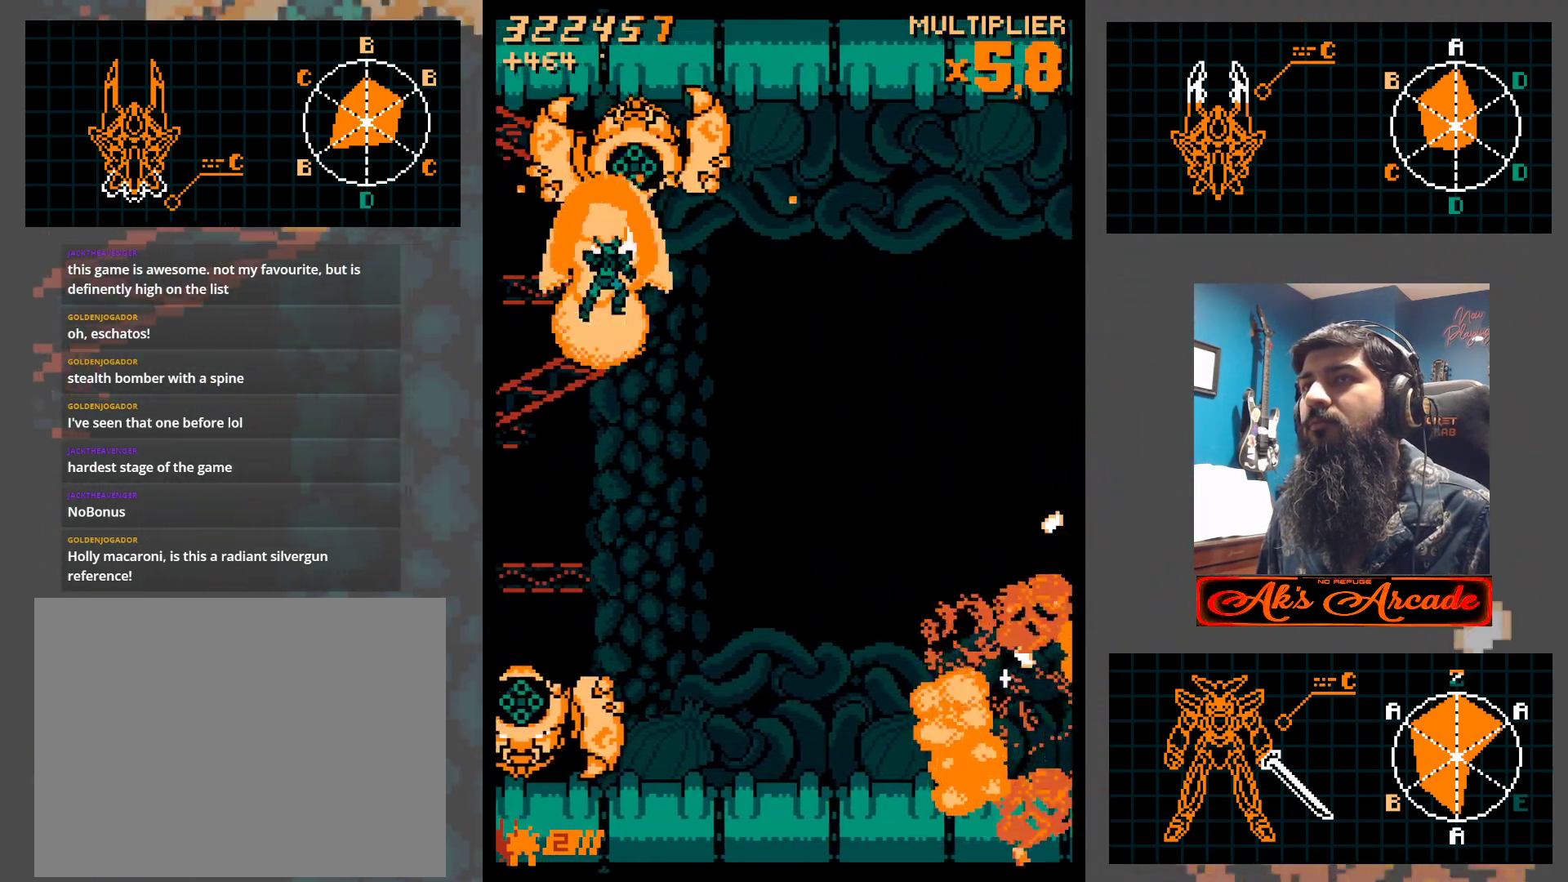
{"buttons": [], "left_stick": "center", "events": [[50, "left_stick", "right"], [133, "left_stick", "center"], [350, "left_stick", "left"], [417, "left_stick", "center"]]}
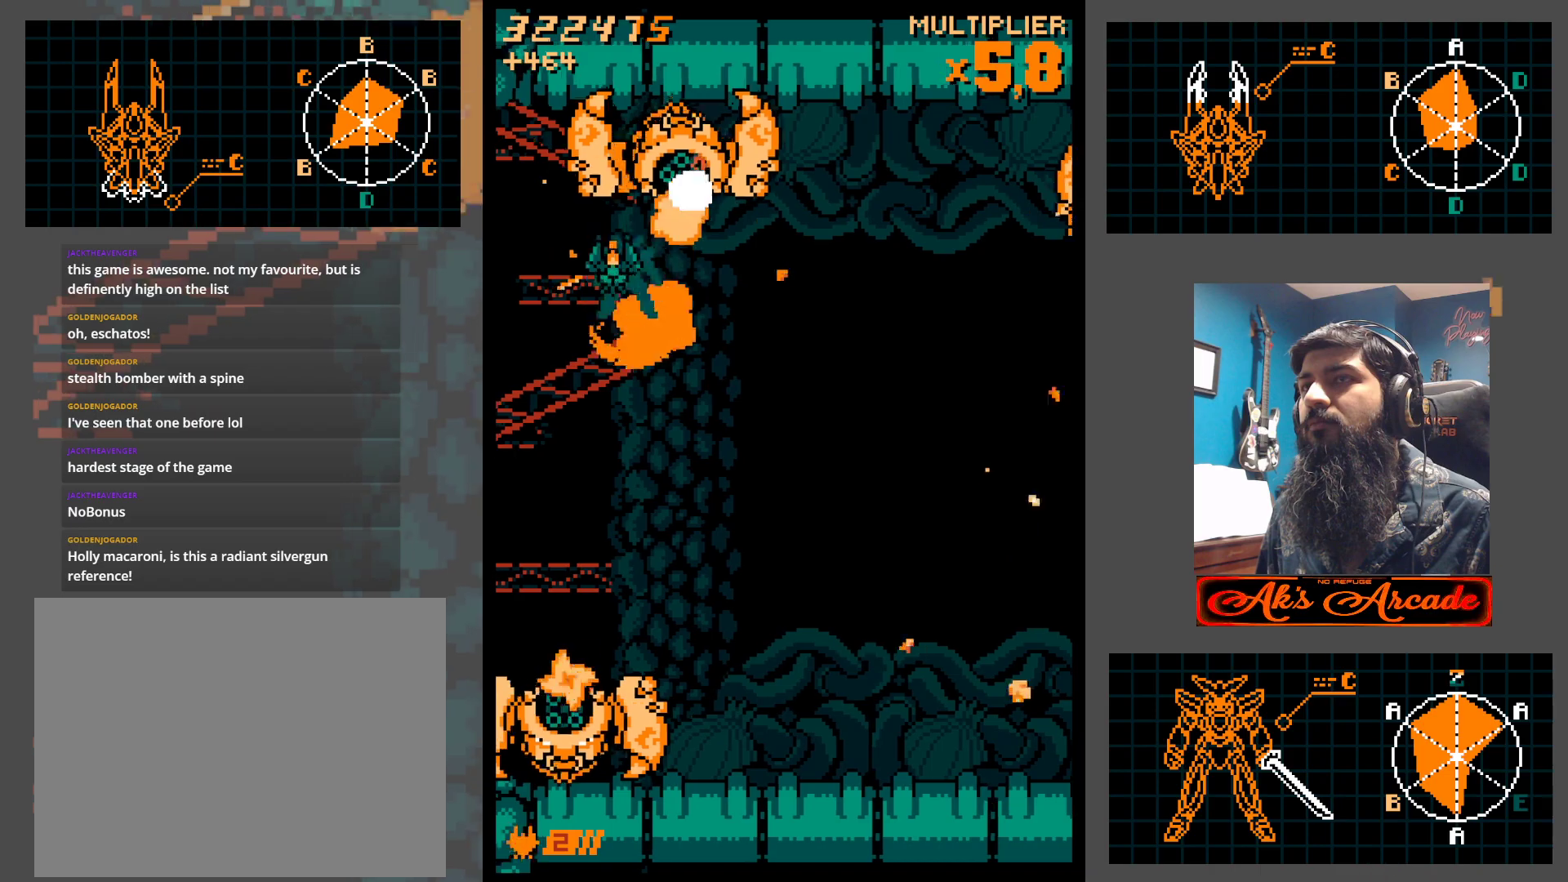
{"buttons": [], "left_stick": "down", "events": [[250, "left_stick", "right"], [317, "left_stick", "center"], [400, "left_stick", "down"]]}
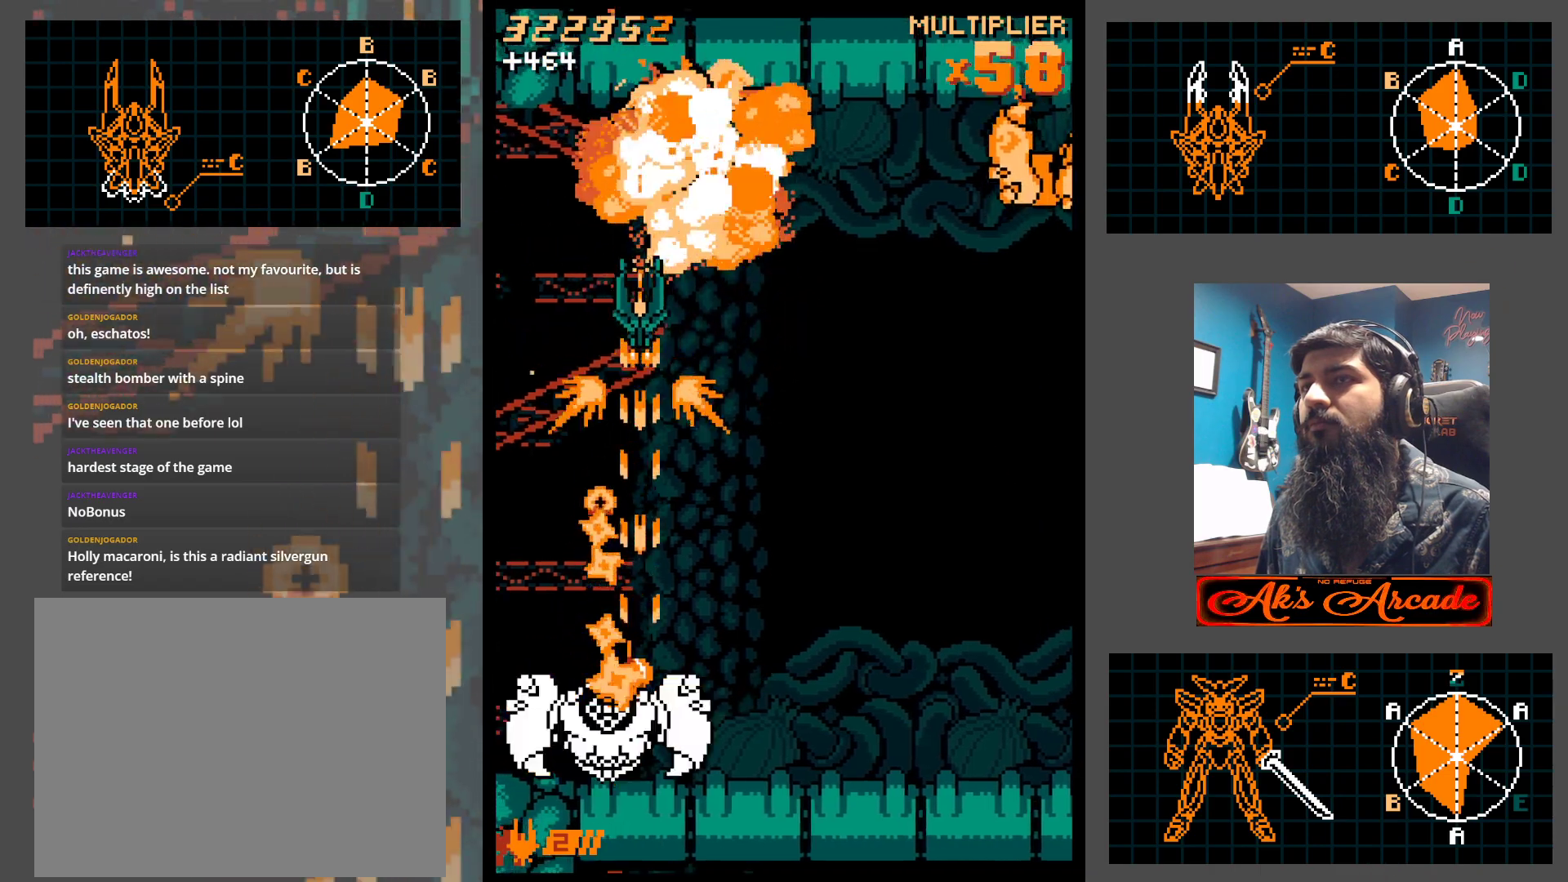
{"buttons": [], "left_stick": "down-right", "events": [[33, "left_stick", "center"], [183, "left_stick", "down-right"]]}
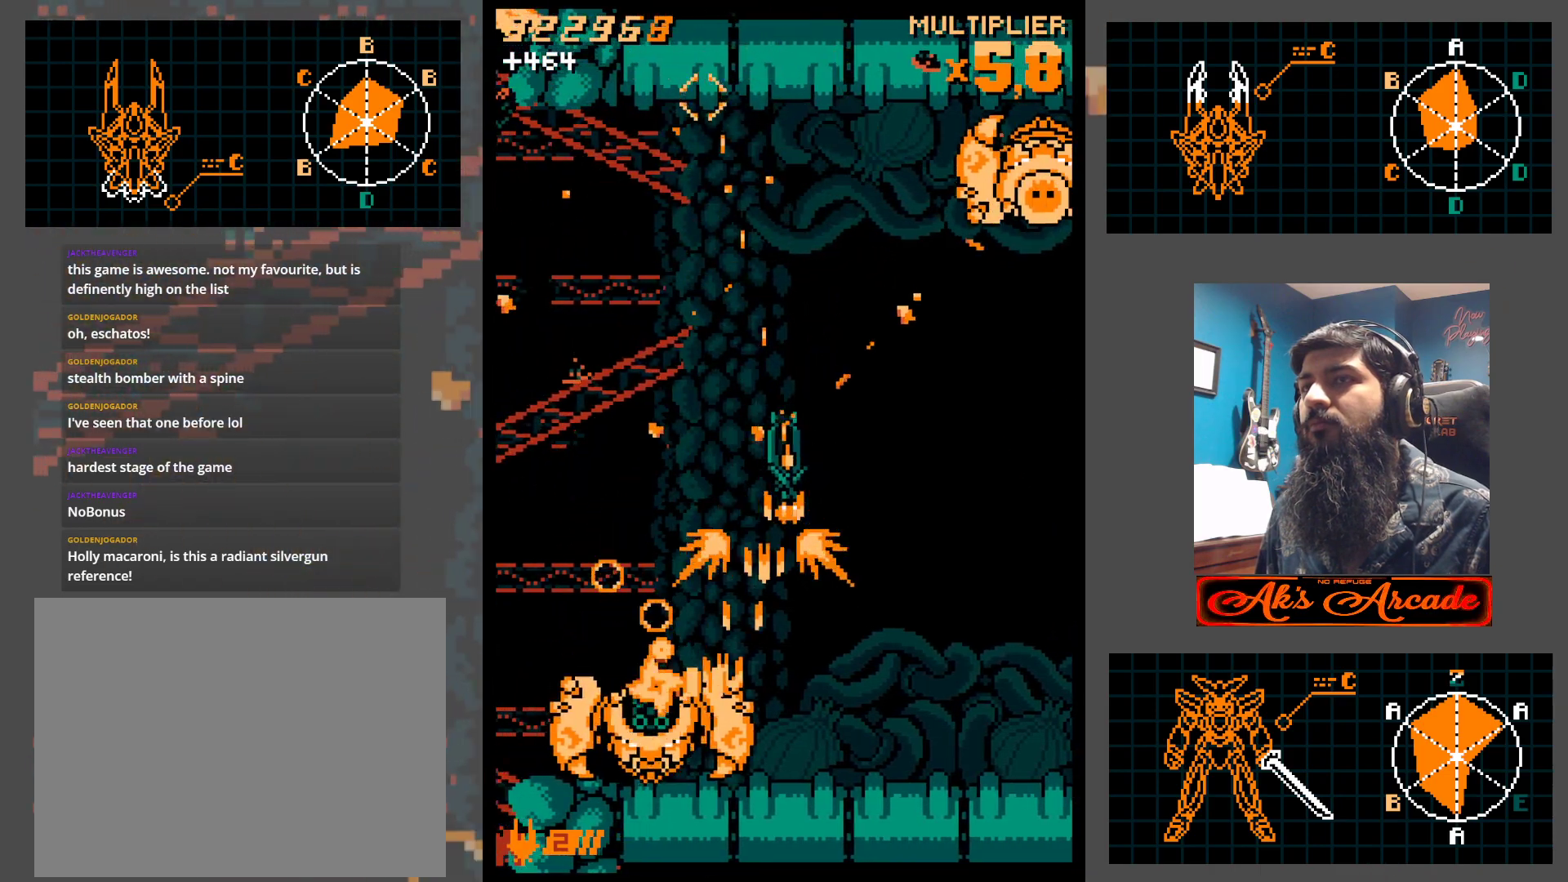
{"buttons": [], "left_stick": "left", "events": [[233, "left_stick", "up-left"], [467, "left_stick", "left"]]}
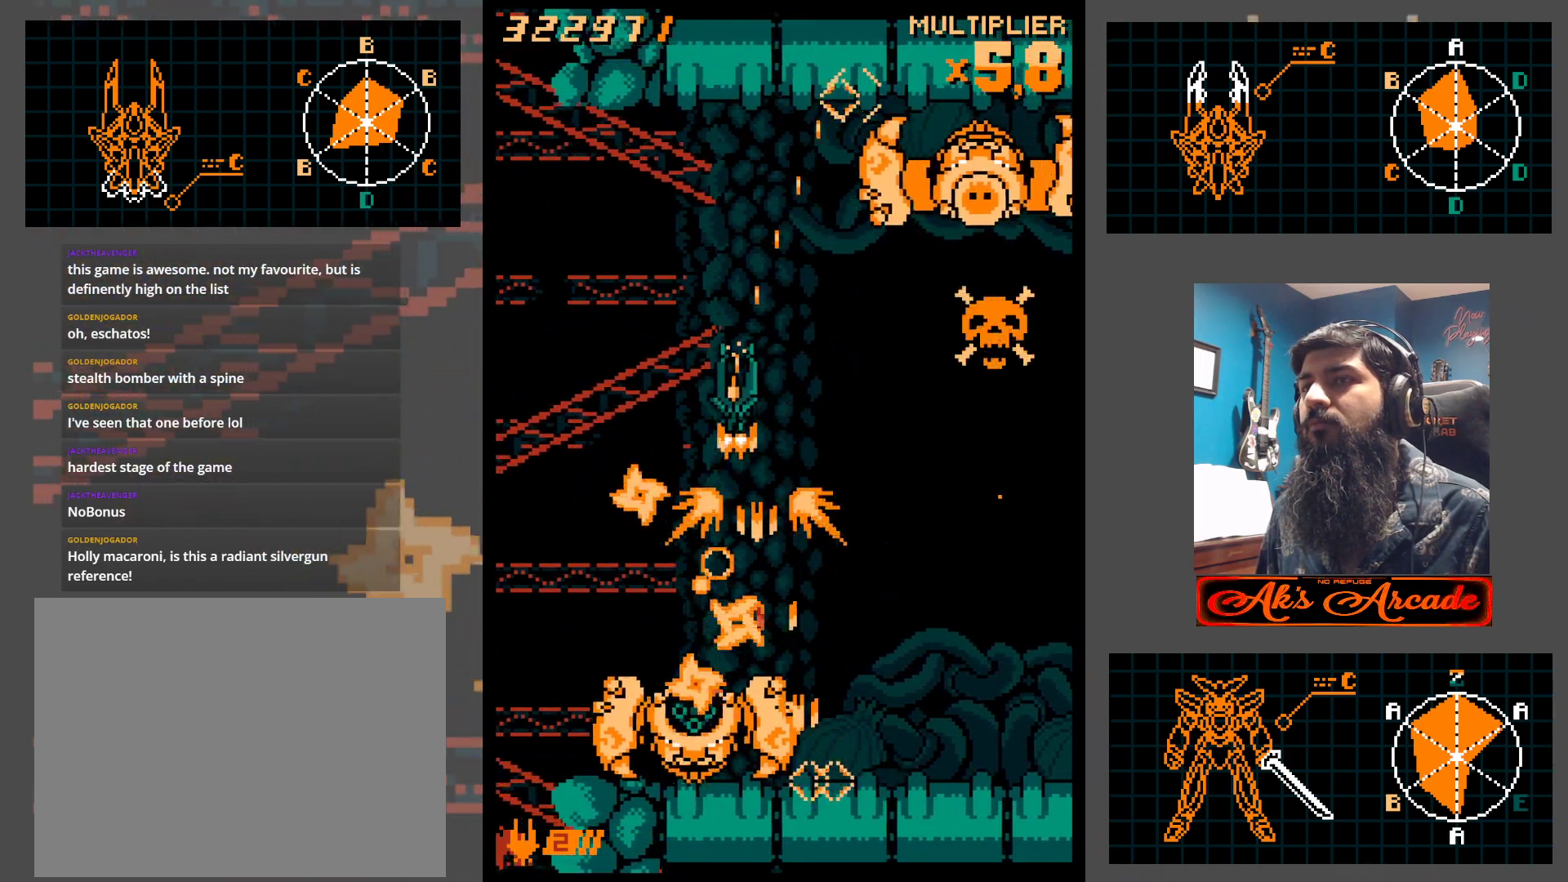
{"buttons": [], "left_stick": "up", "events": [[83, "left_stick", "center"], [233, "left_stick", "right"], [400, "left_stick", "up"]]}
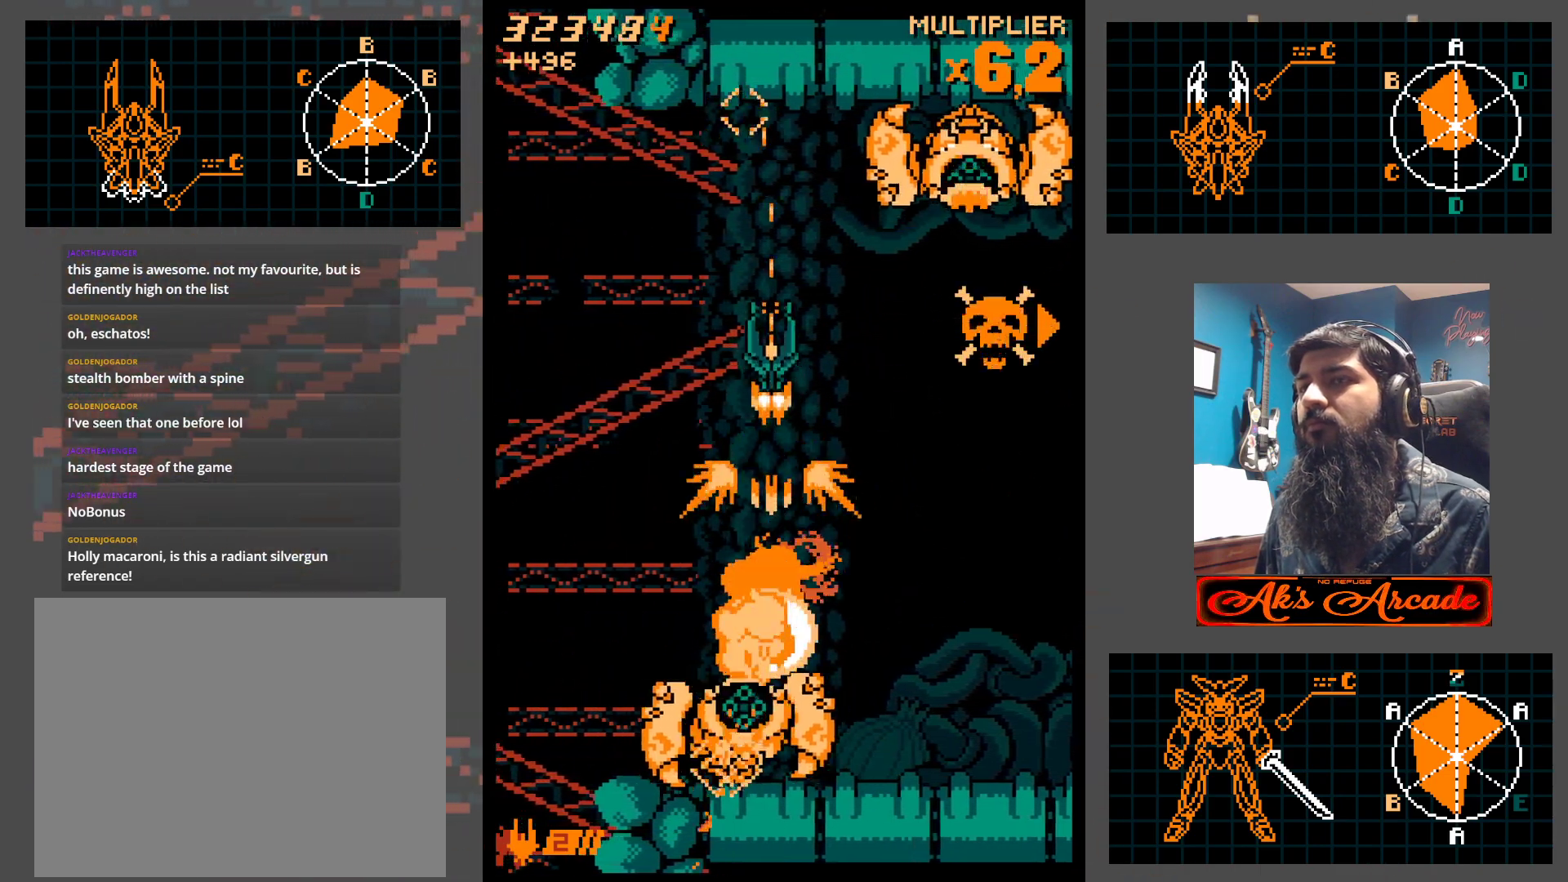
{"buttons": [], "left_stick": "up", "events": [[83, "left_stick", "right"], [183, "left_stick", "up-right"], [417, "left_stick", "center"], [467, "left_stick", "up"]]}
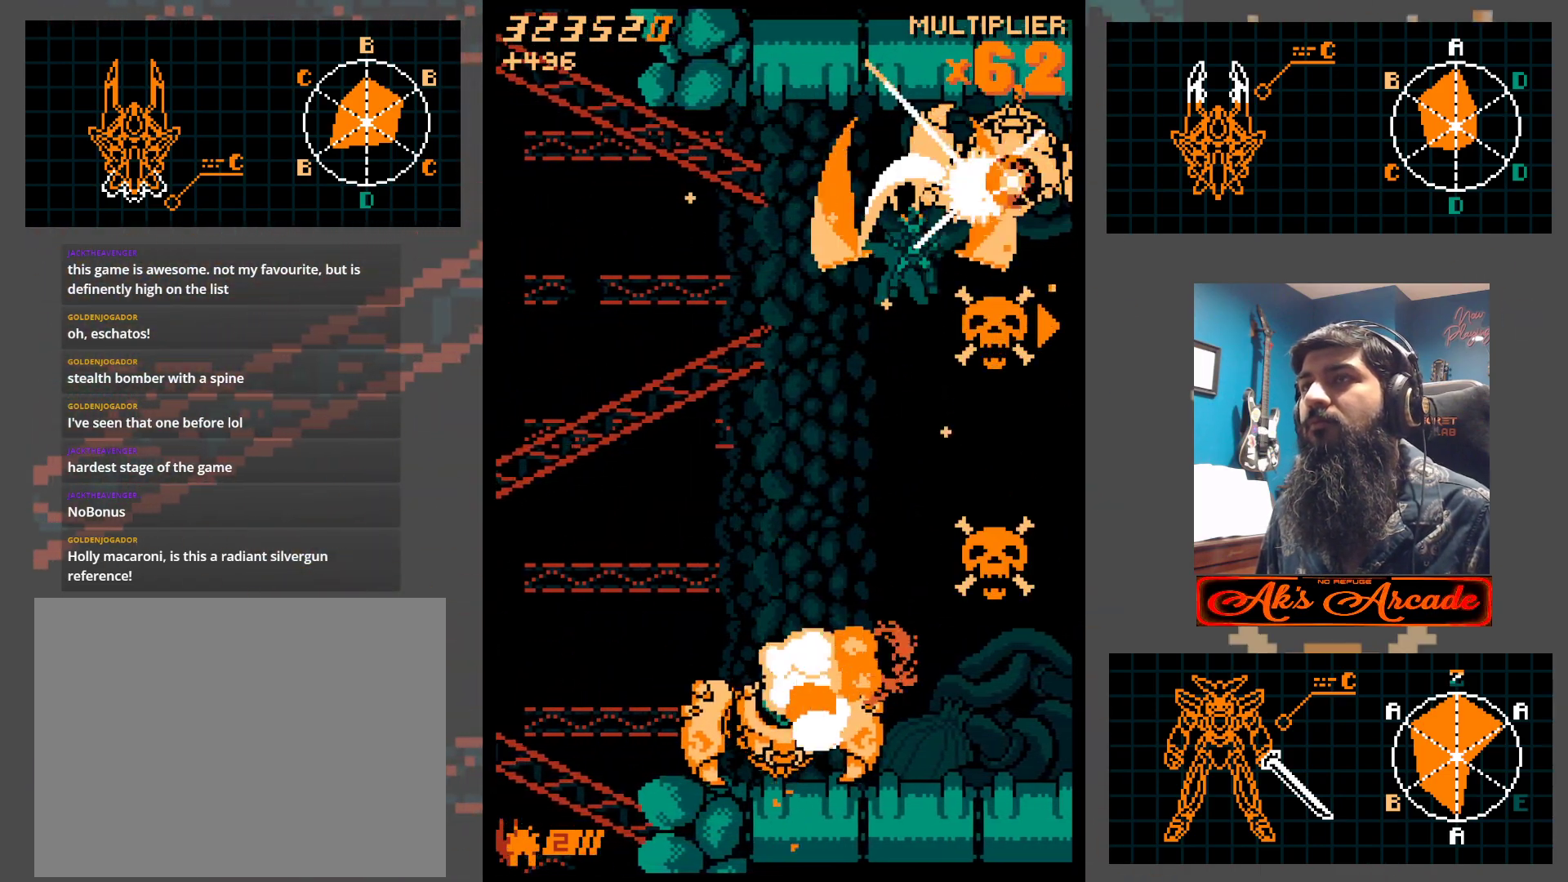
{"buttons": [], "left_stick": "up", "events": [[100, "left_stick", "center"], [450, "left_stick", "up"]]}
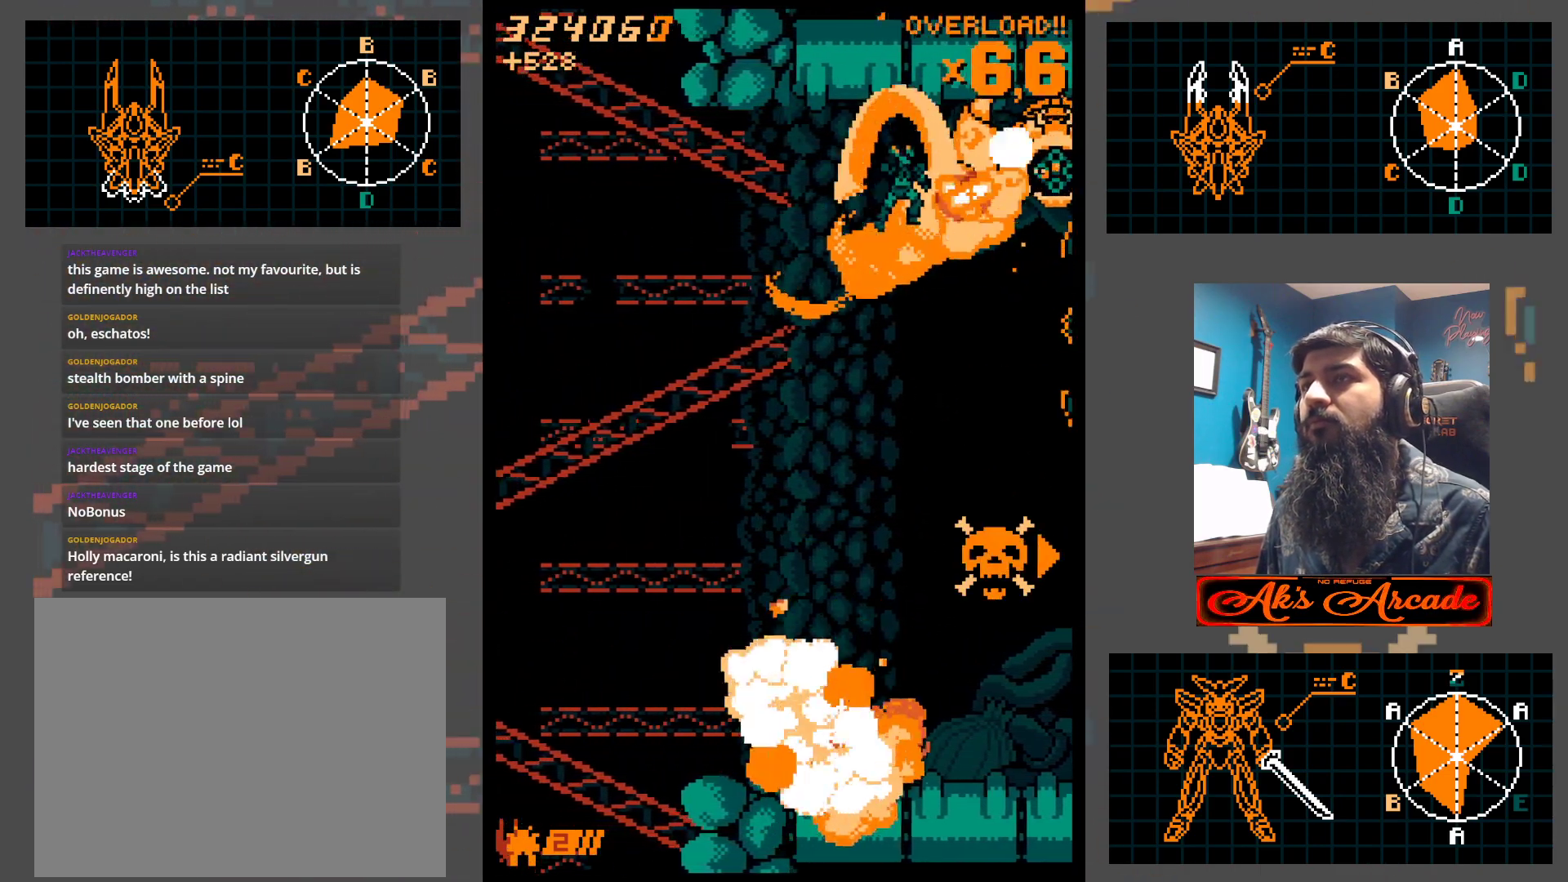
{"buttons": [], "left_stick": "up-left", "events": [[33, "left_stick", "left"], [450, "left_stick", "up-left"]]}
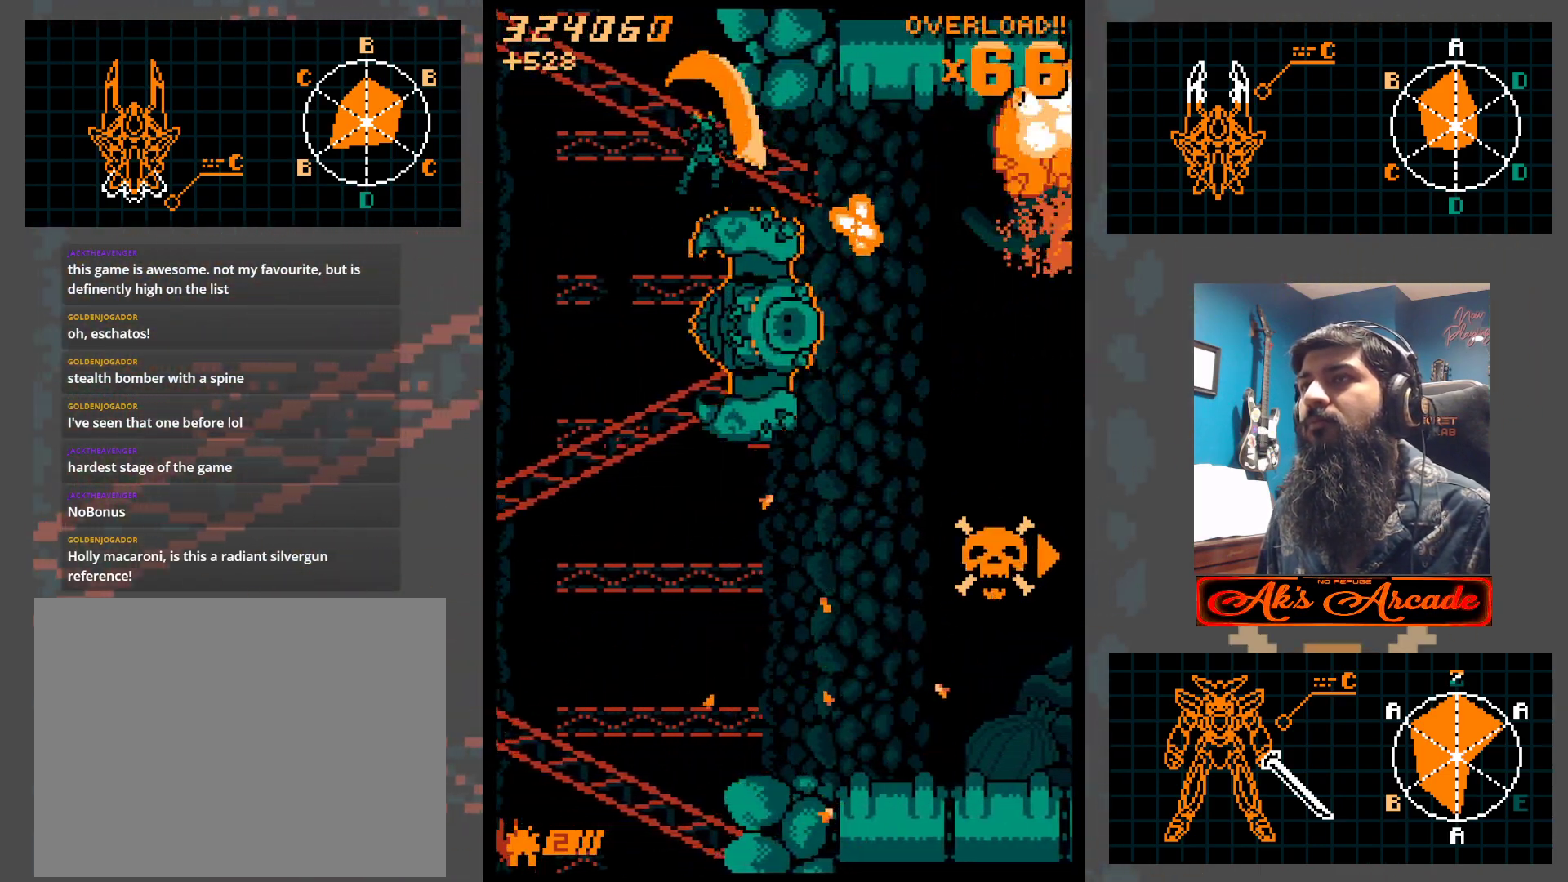
{"buttons": [], "left_stick": "center", "events": [[200, "left_stick", "center"]]}
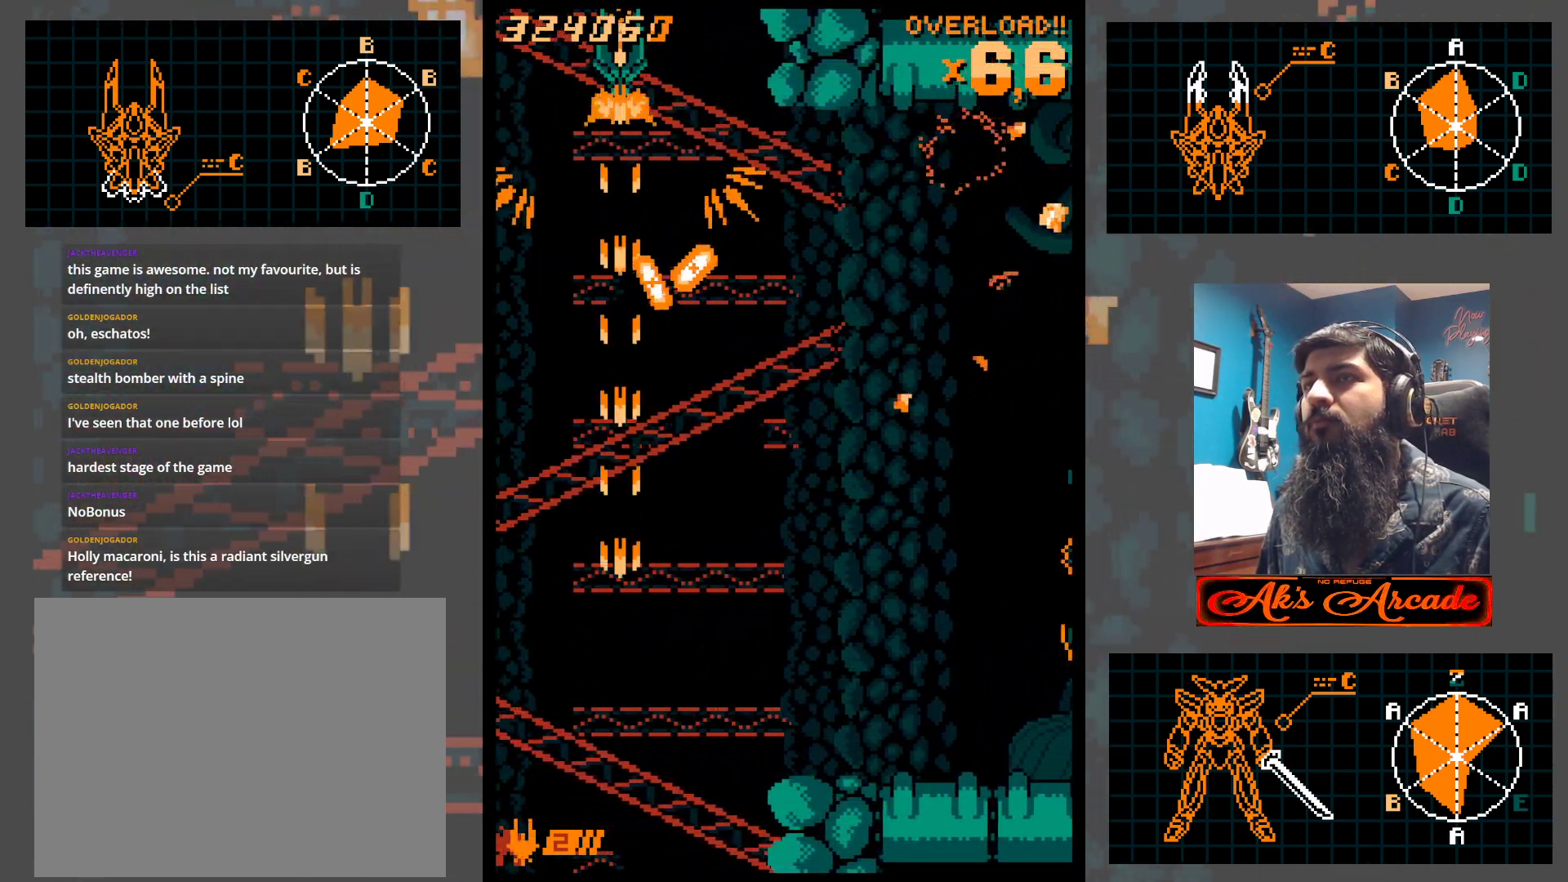
{"buttons": [], "left_stick": "center", "events": []}
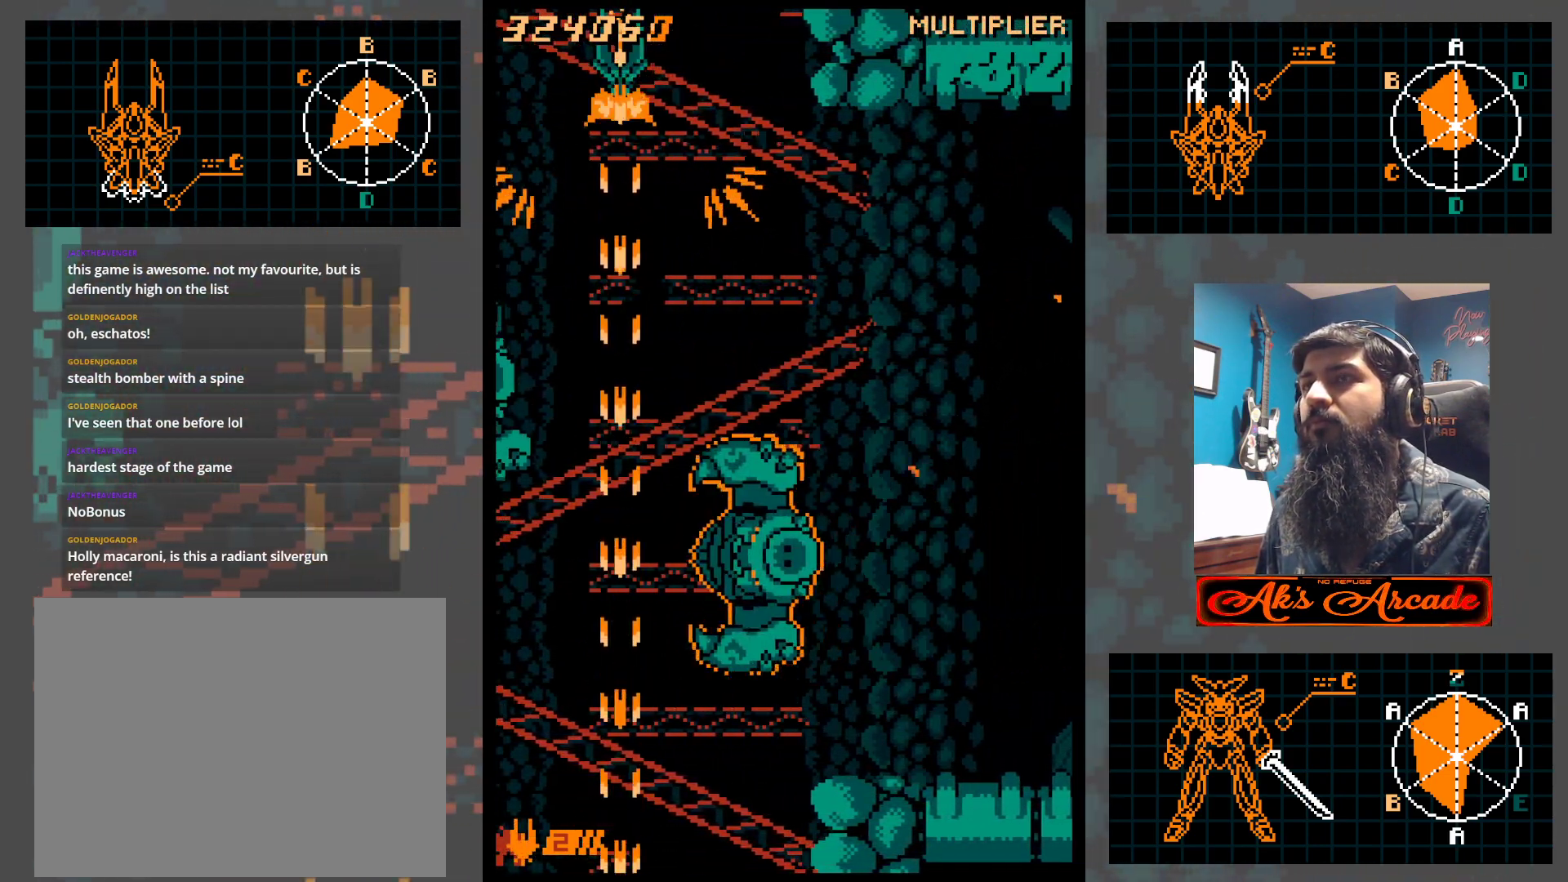
{"buttons": [], "left_stick": "down-left", "events": [[367, "left_stick", "left"], [483, "left_stick", "down-left"]]}
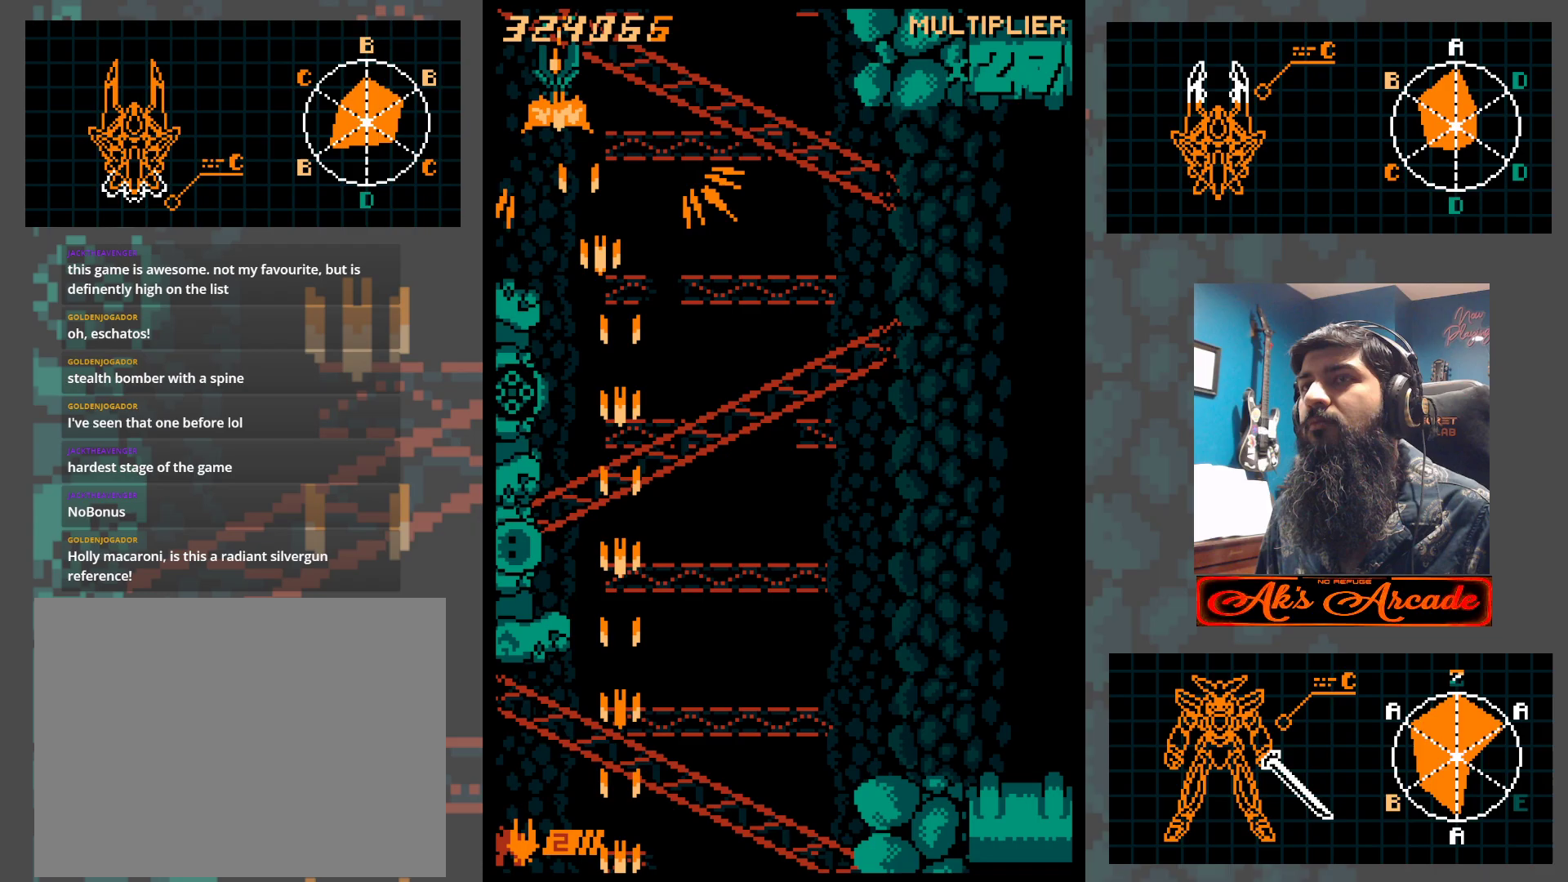
{"buttons": [], "left_stick": "center", "events": [[100, "left_stick", "center"]]}
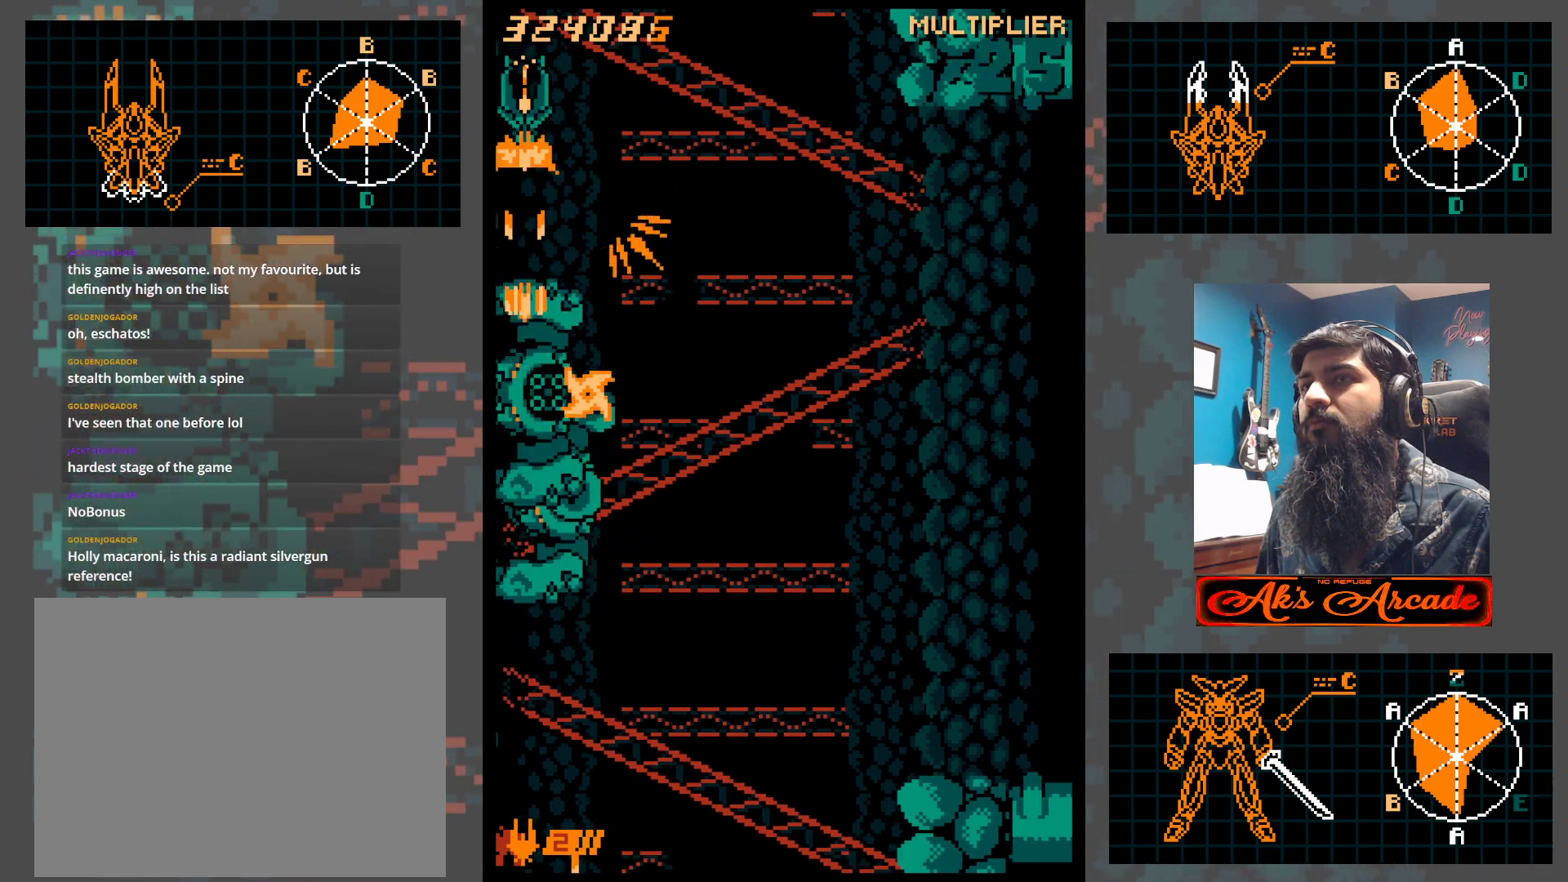
{"buttons": [], "left_stick": "center", "events": [[117, "left_stick", "right"], [200, "left_stick", "center"], [350, "left_stick", "right"], [433, "left_stick", "center"]]}
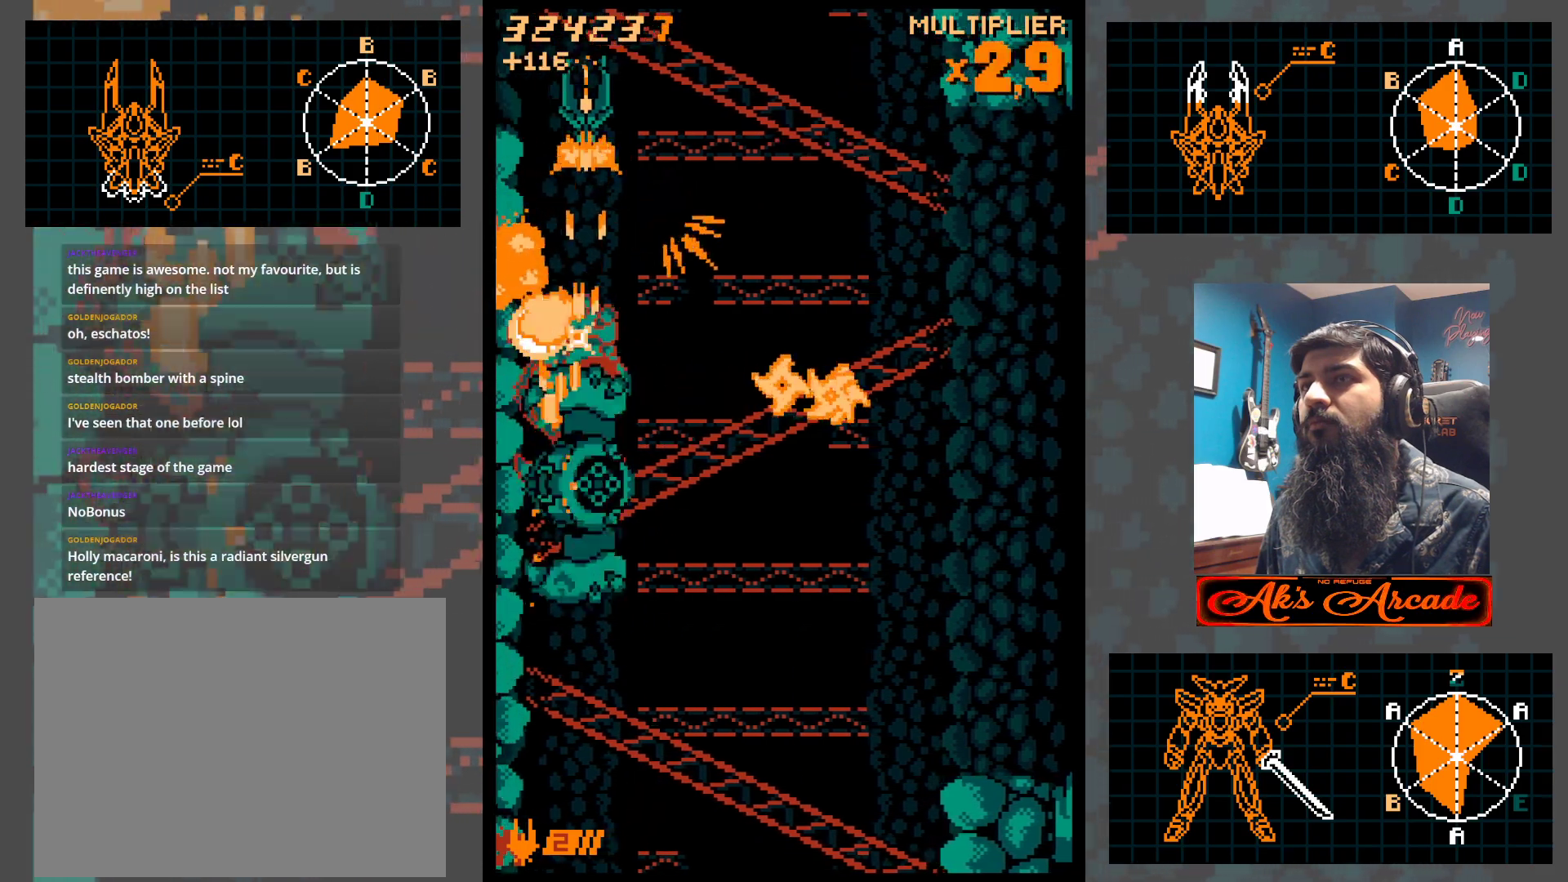
{"buttons": [], "left_stick": "center", "events": [[333, "left_stick", "right"], [433, "left_stick", "center"]]}
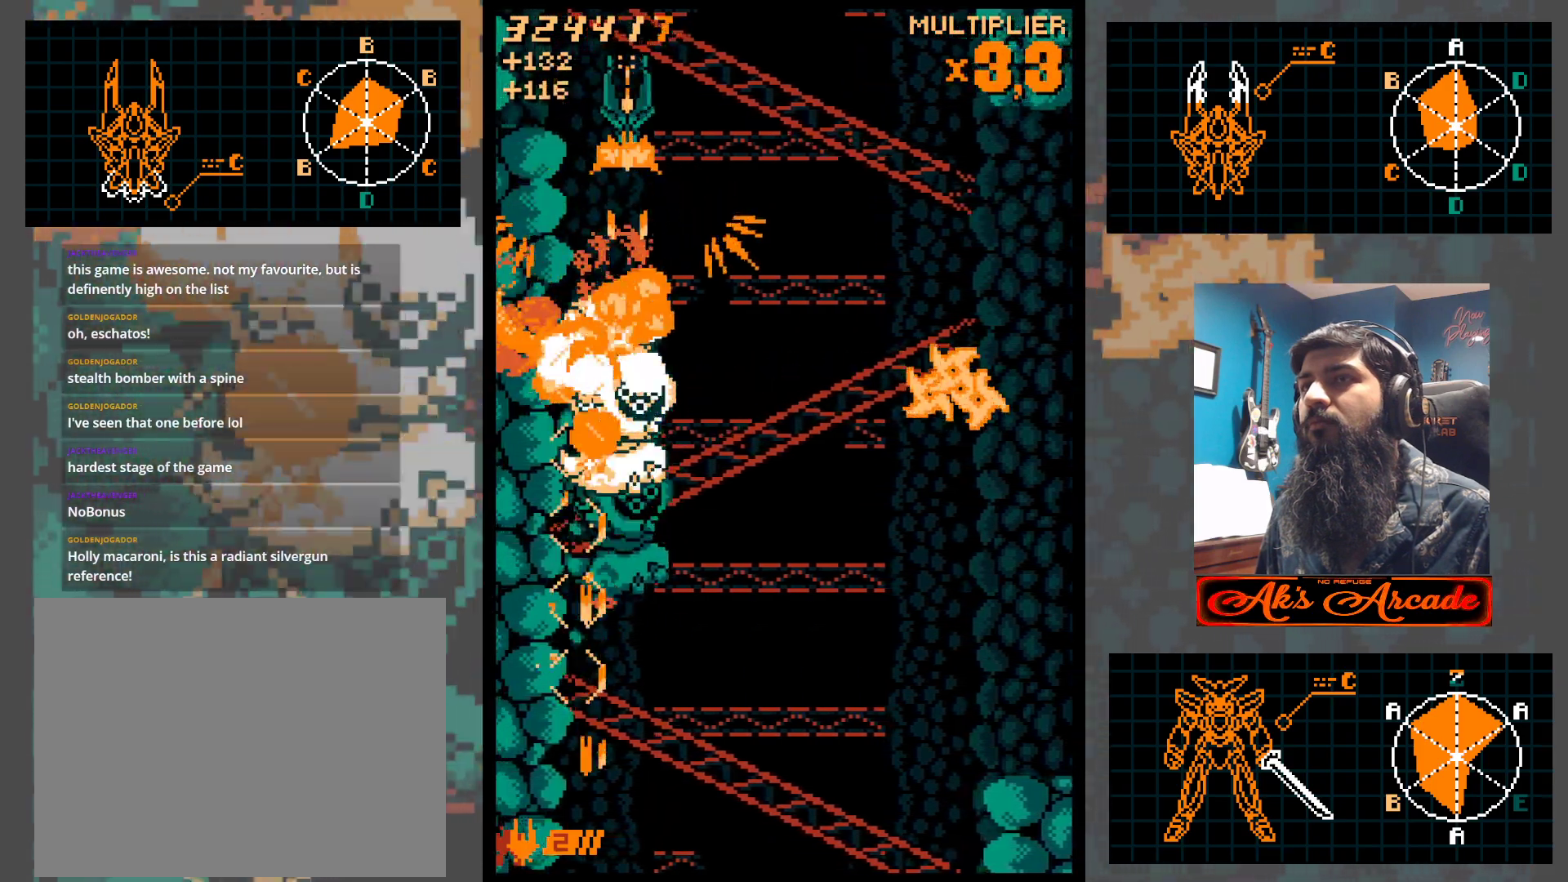
{"buttons": [], "left_stick": "center", "events": [[100, "left_stick", "right"], [183, "left_stick", "center"], [417, "left_stick", "right"], [467, "left_stick", "center"]]}
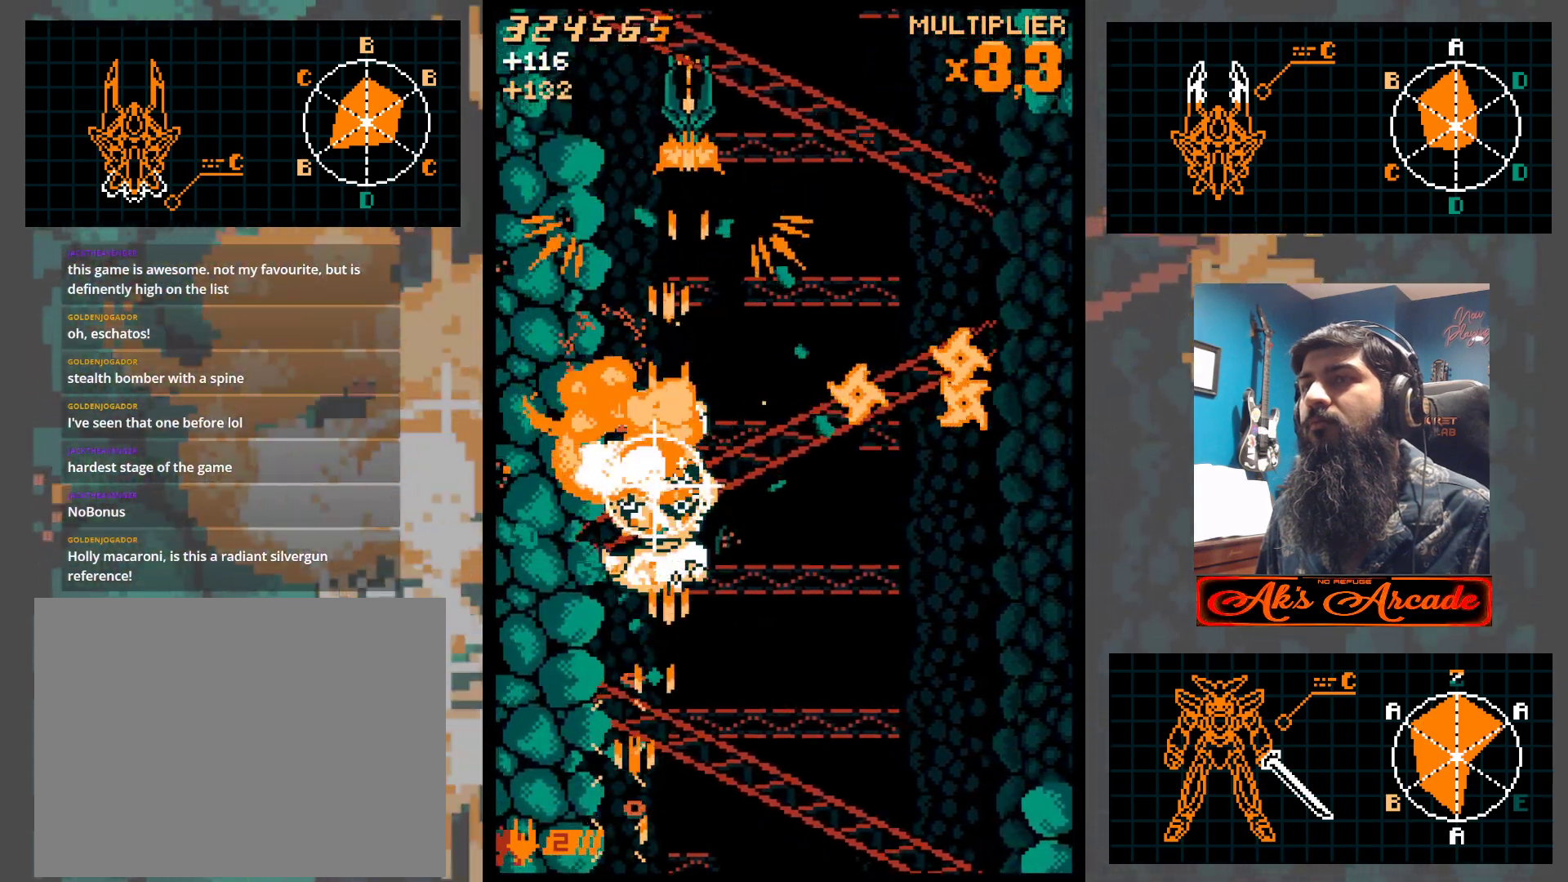
{"buttons": [], "left_stick": "center", "events": [[150, "left_stick", "right"], [200, "left_stick", "center"], [367, "left_stick", "right"], [500, "left_stick", "center"]]}
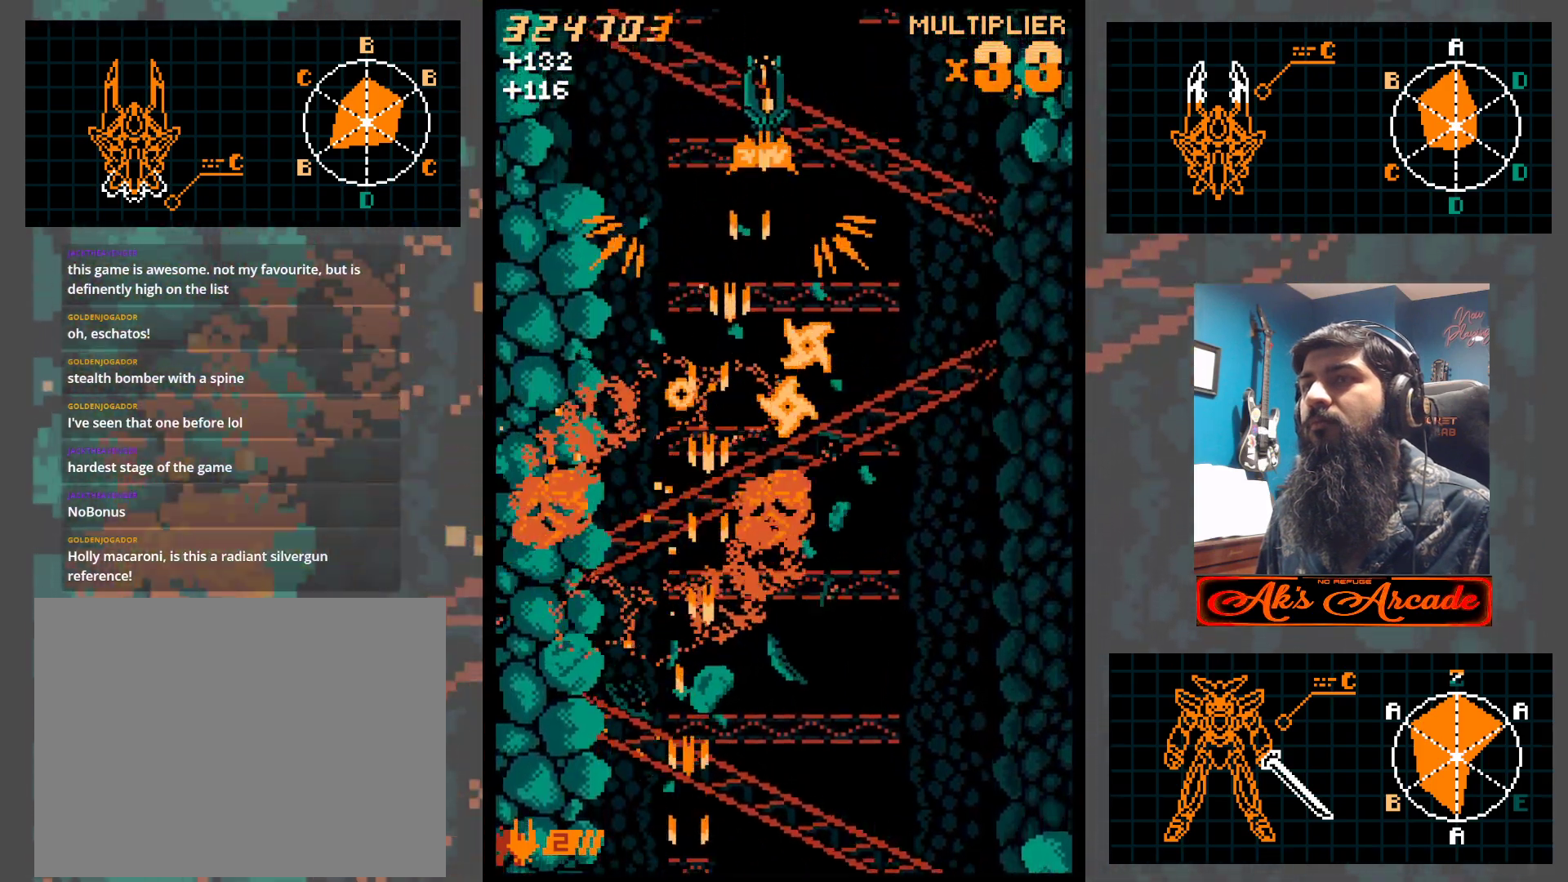
{"buttons": [], "left_stick": "right", "events": [[500, "left_stick", "right"]]}
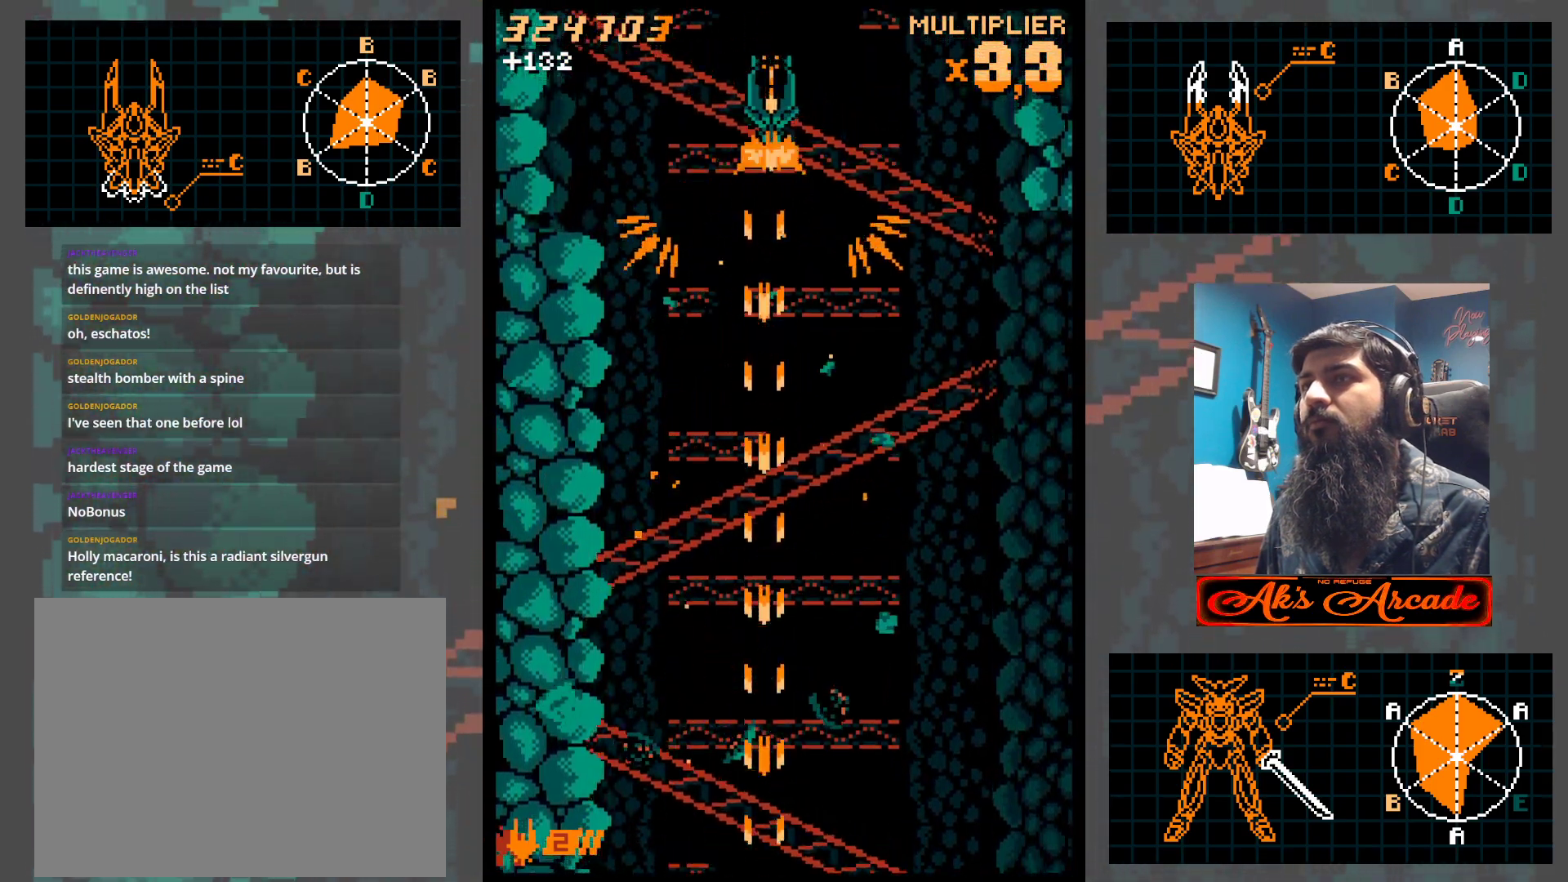
{"buttons": [], "left_stick": "up", "events": [[50, "left_stick", "down-right"], [400, "left_stick", "center"], [450, "left_stick", "up"]]}
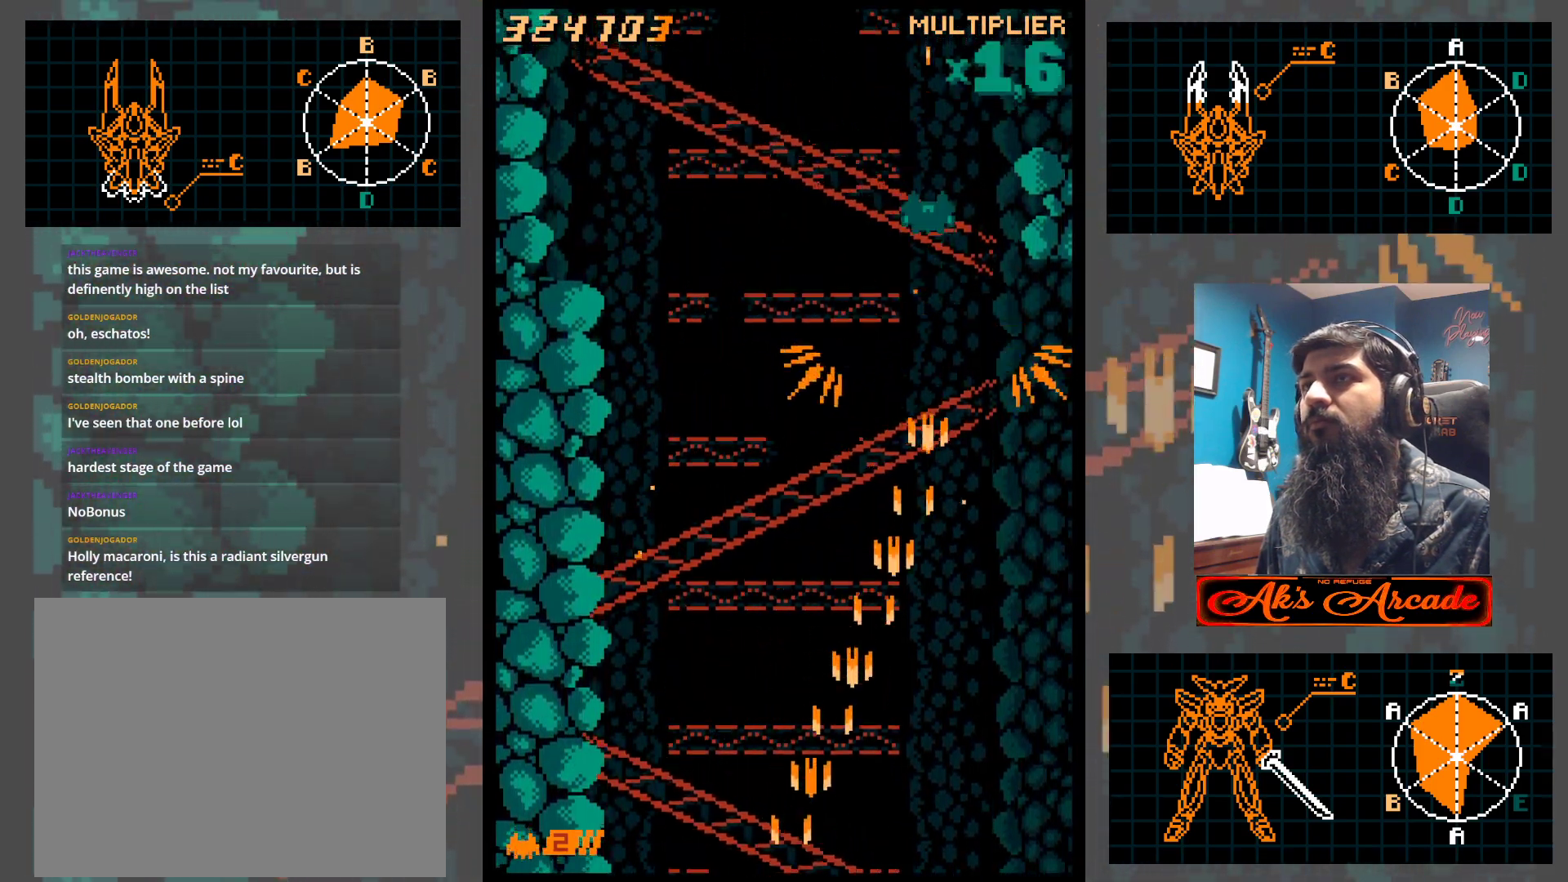
{"buttons": [], "left_stick": "center", "events": [[83, "left_stick", "center"], [317, "left_stick", "down-right"], [400, "left_stick", "center"]]}
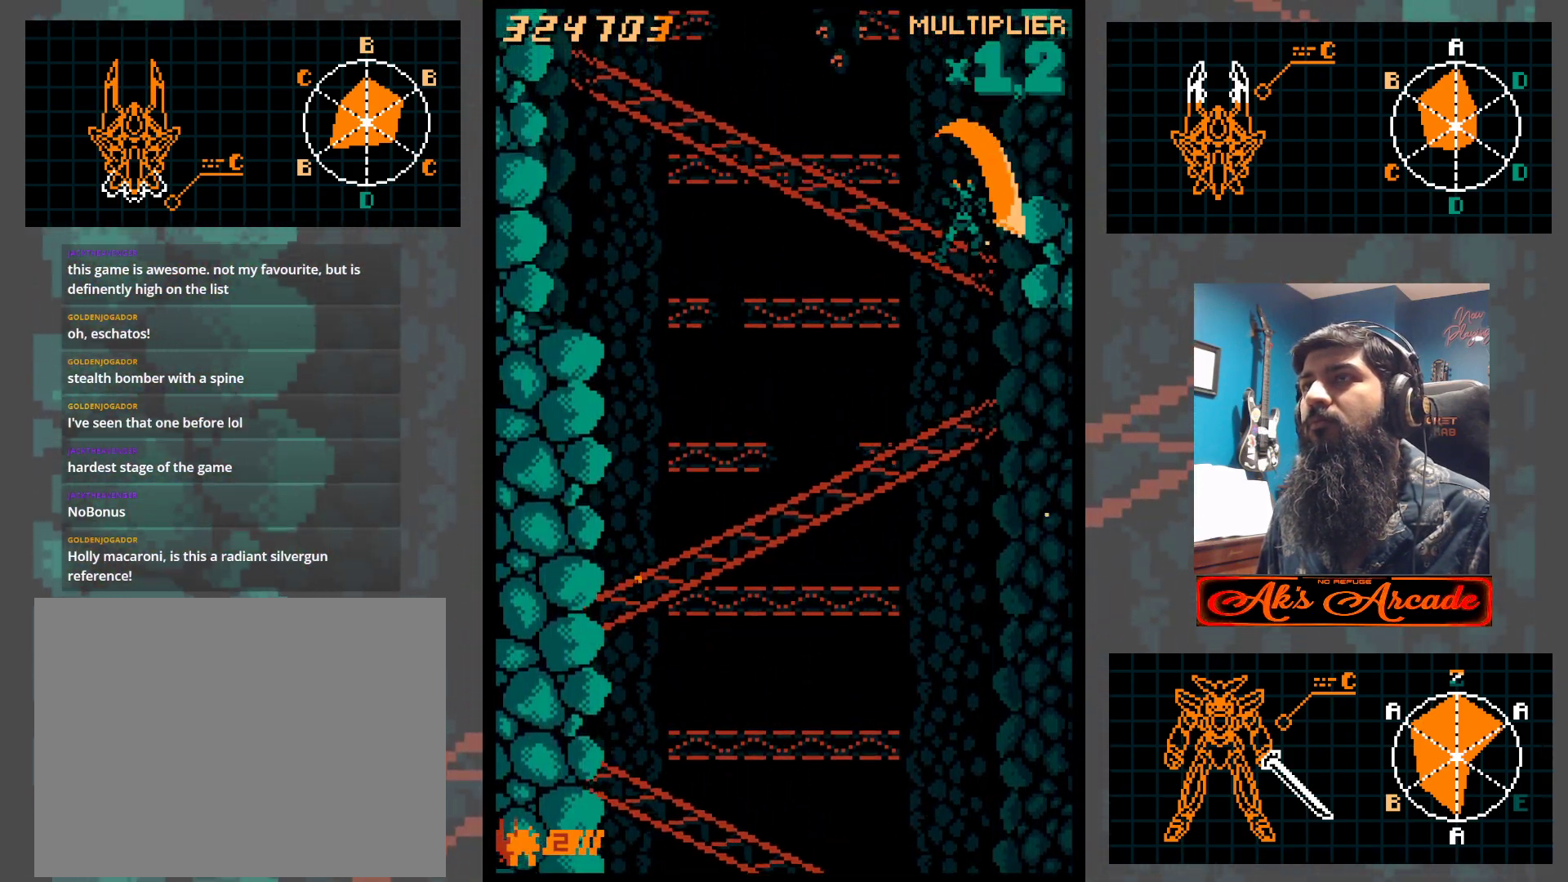
{"buttons": [], "left_stick": "center", "events": [[67, "left_stick", "right"], [167, "left_stick", "center"]]}